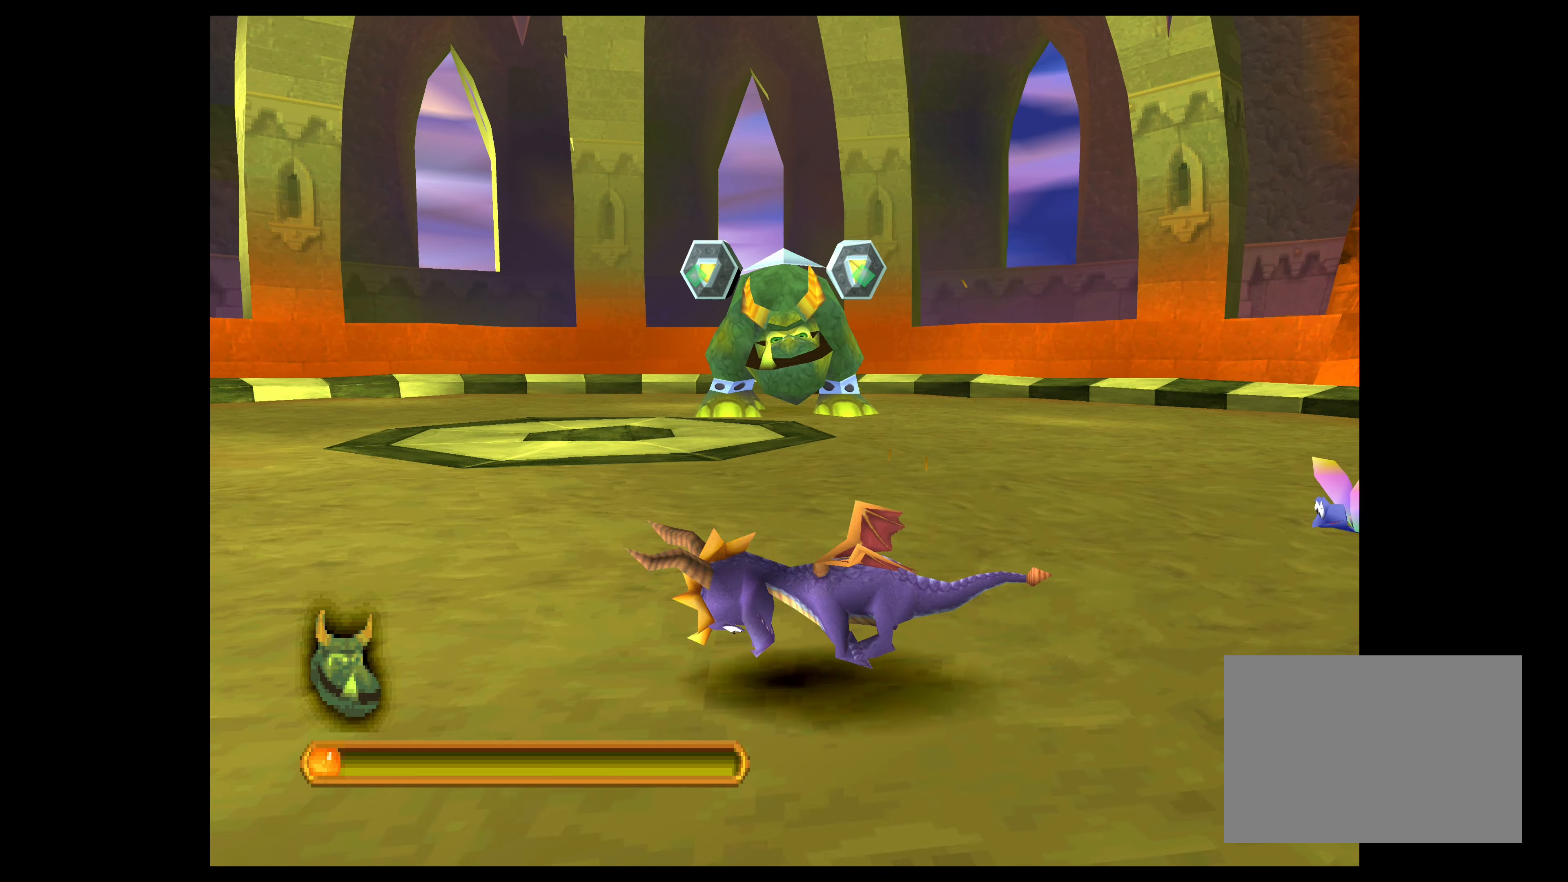
Gameplay with a controller (PlayStation layout); each line is a JSON object with the inputs held at the frame after it. "events" lists button and stick changes between this image and that frame as [ms after this image, input, new state], when the widget could be followed in between. Not read: L2 L3 R2 R3 right_stick.
{"buttons": ["CROSS"], "left_stick": "left", "events": []}
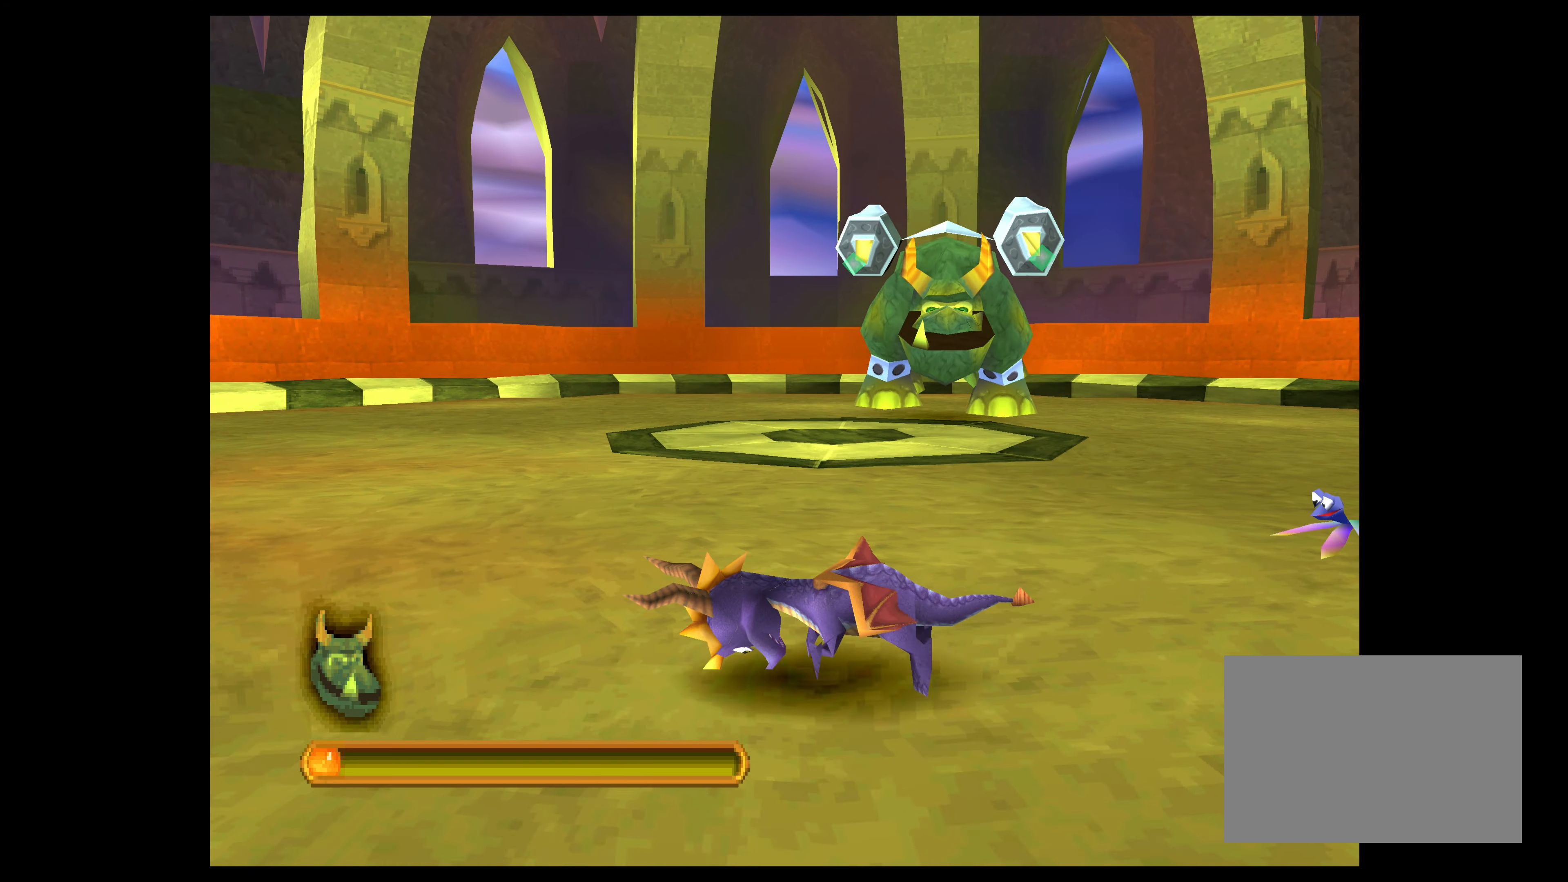
{"buttons": [], "left_stick": "center", "events": [[100, "CROSS", "up"], [367, "left_stick", "center"]]}
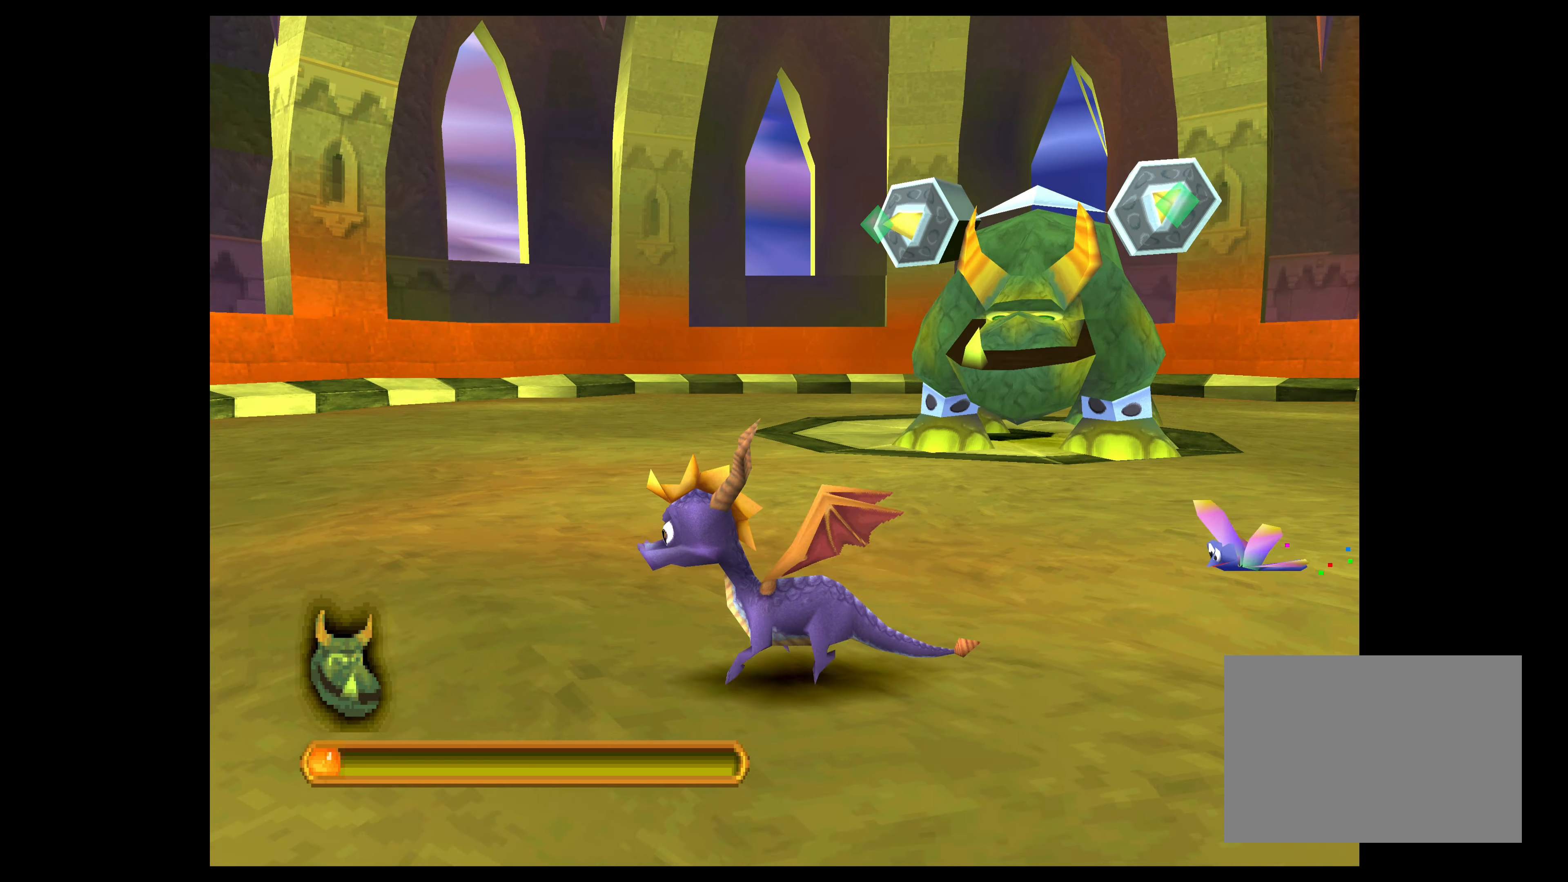
{"buttons": ["CROSS"], "left_stick": "up-left", "events": [[133, "left_stick", "up-left"], [167, "CROSS", "down"]]}
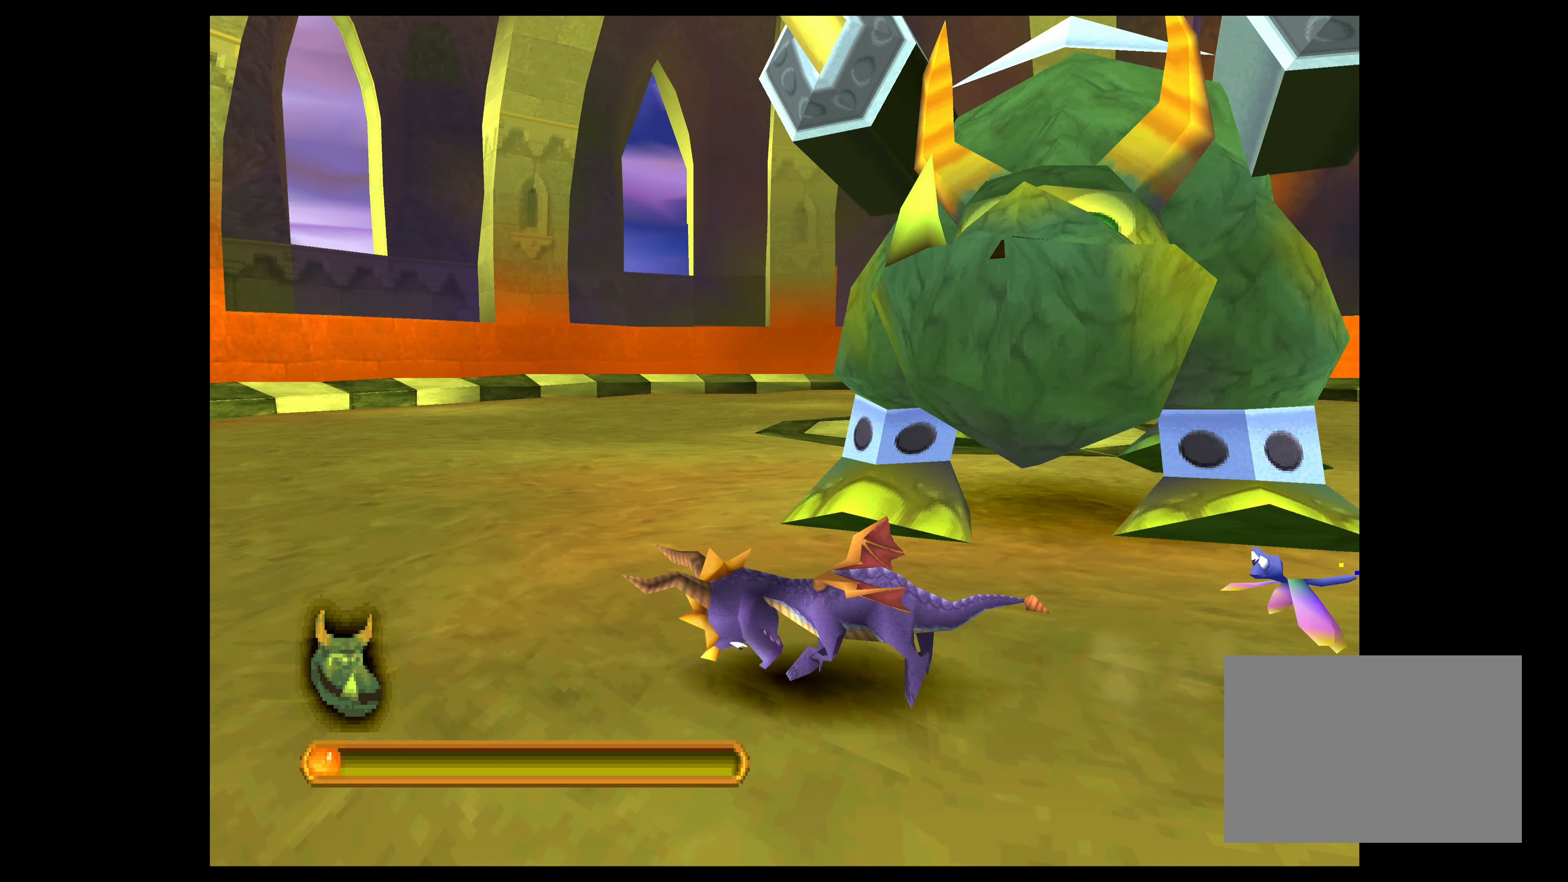
{"buttons": ["CROSS"], "left_stick": "up", "events": [[450, "left_stick", "up"]]}
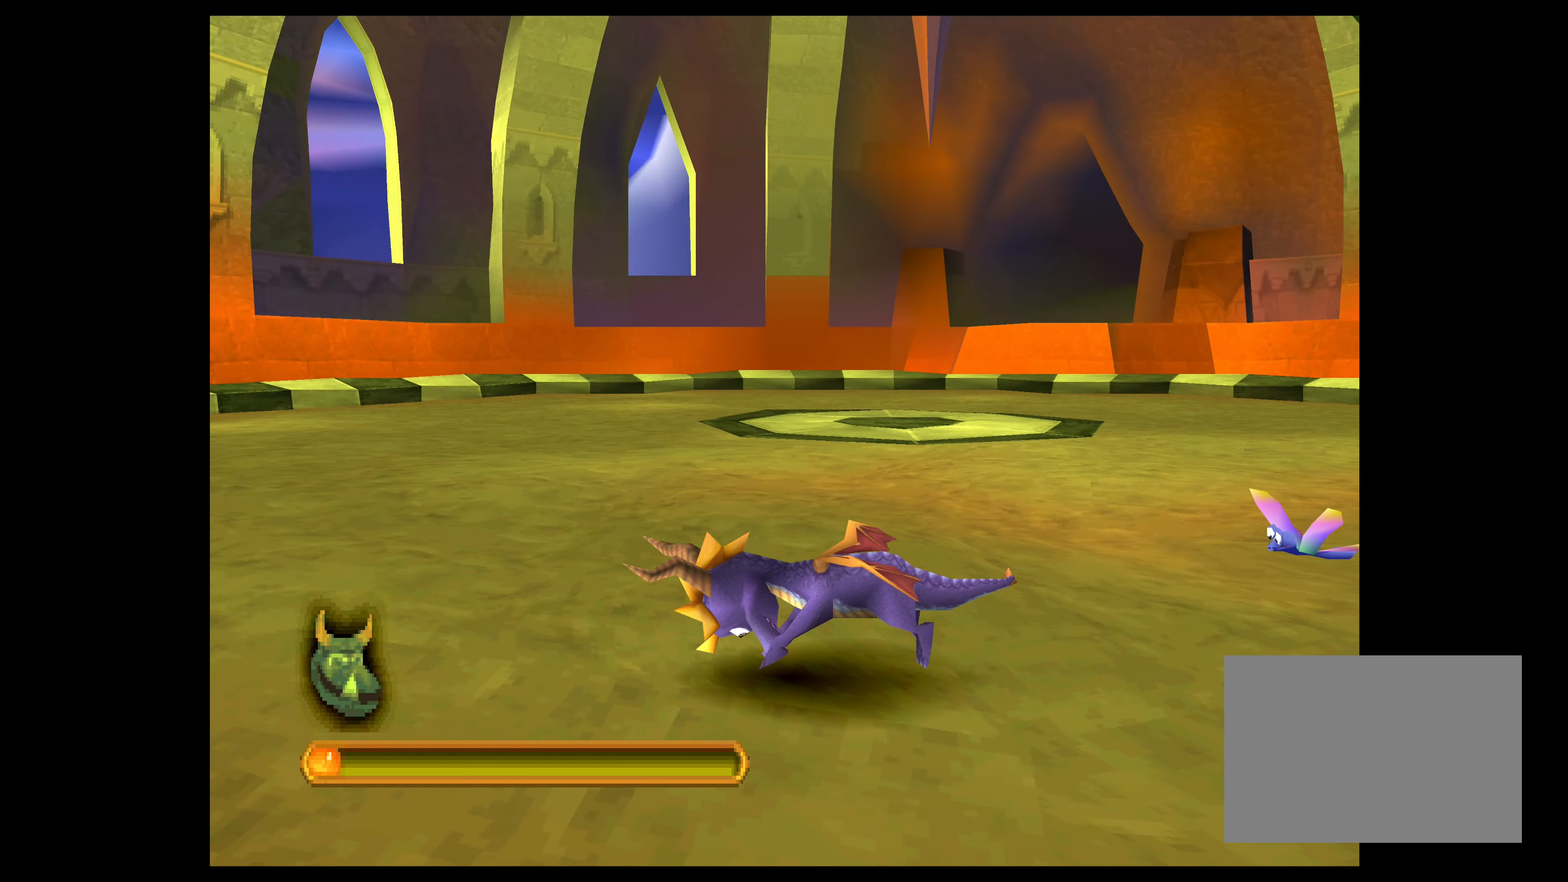
{"buttons": ["CROSS"], "left_stick": "up-left", "events": [[300, "left_stick", "up-left"]]}
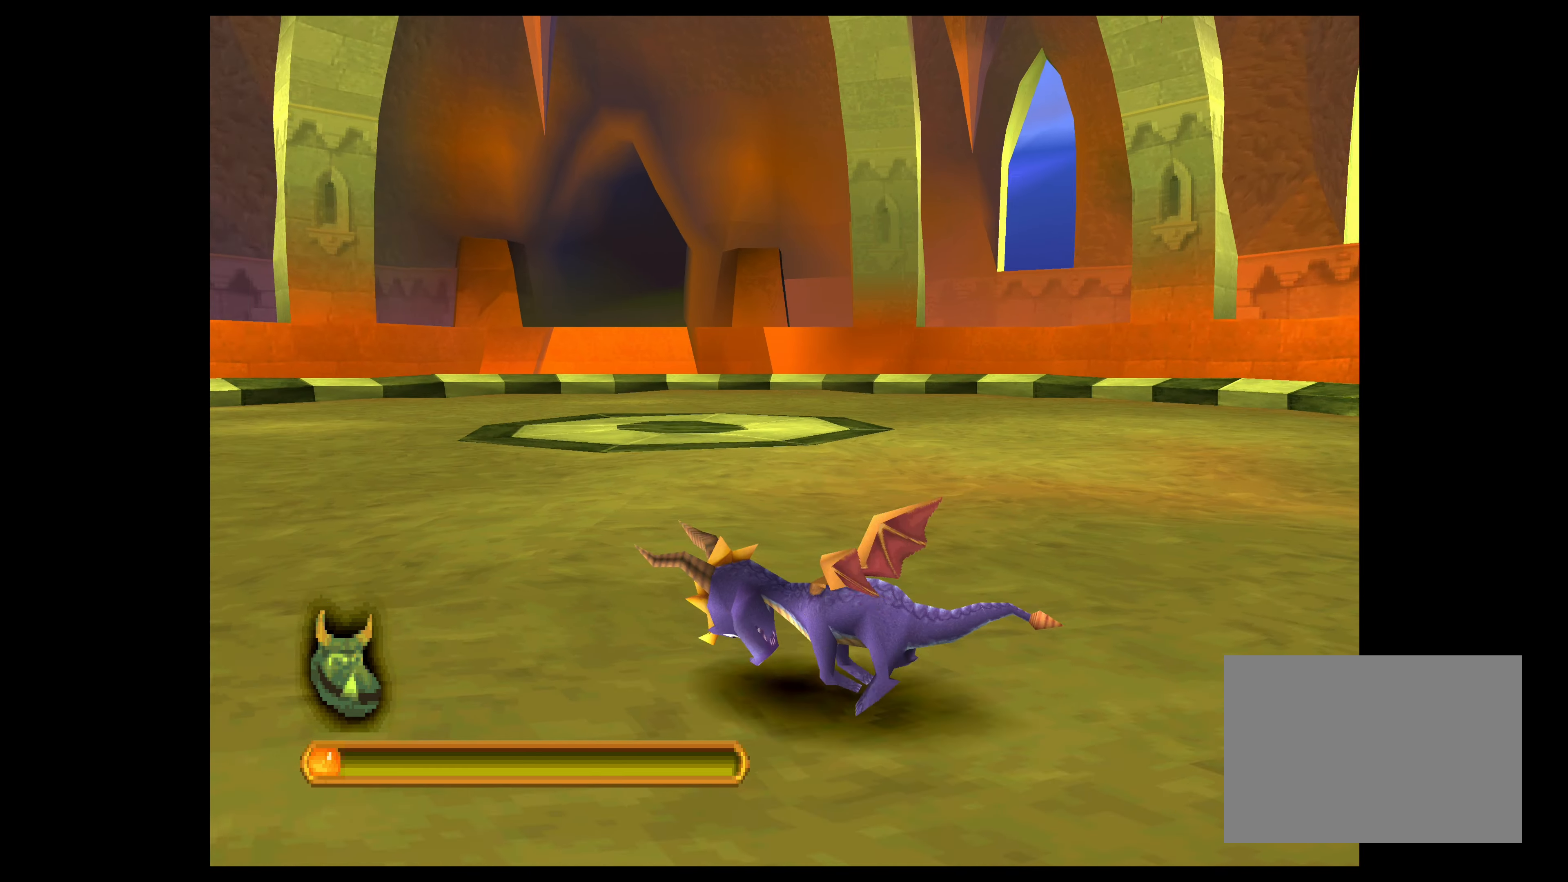
{"buttons": ["CROSS"], "left_stick": "left", "events": [[184, "left_stick", "left"]]}
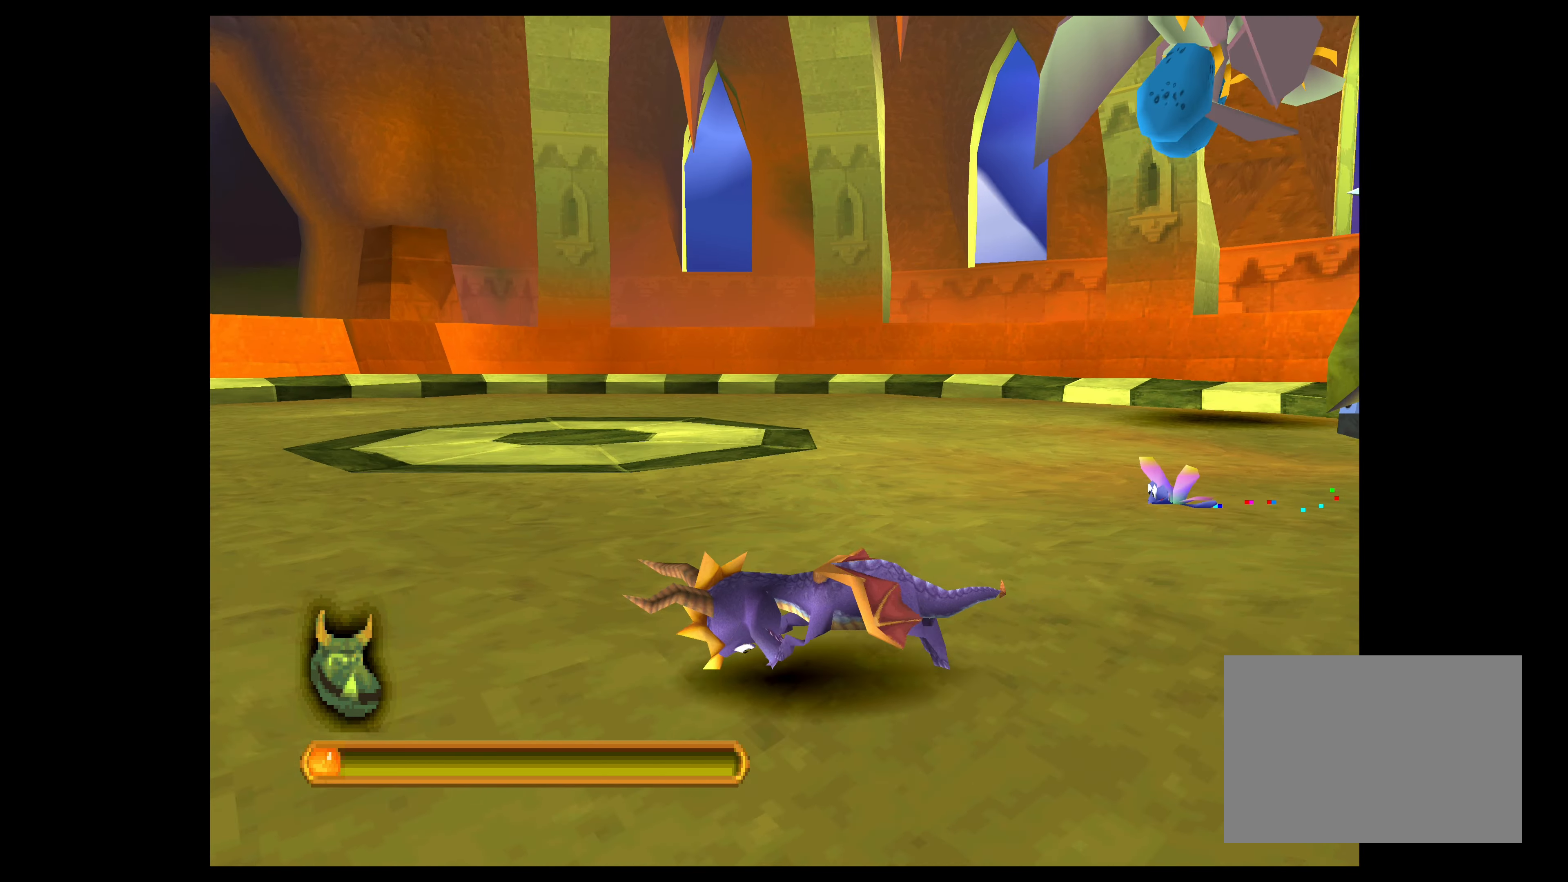
{"buttons": ["CROSS"], "left_stick": "up-left", "events": [[150, "left_stick", "up-left"]]}
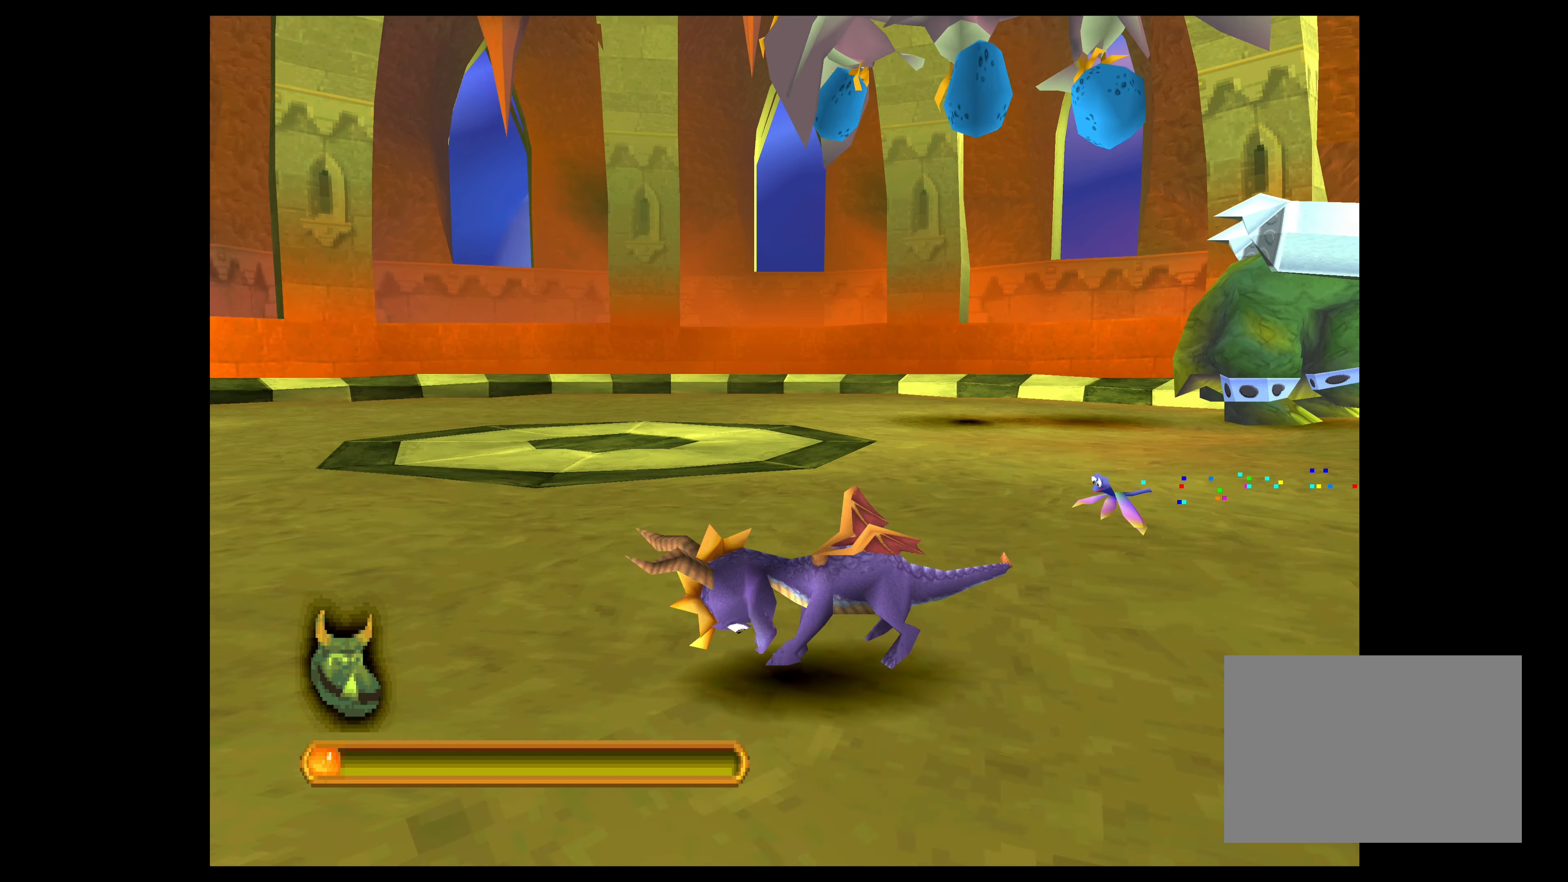
{"buttons": ["CROSS"], "left_stick": "left", "events": [[234, "left_stick", "left"]]}
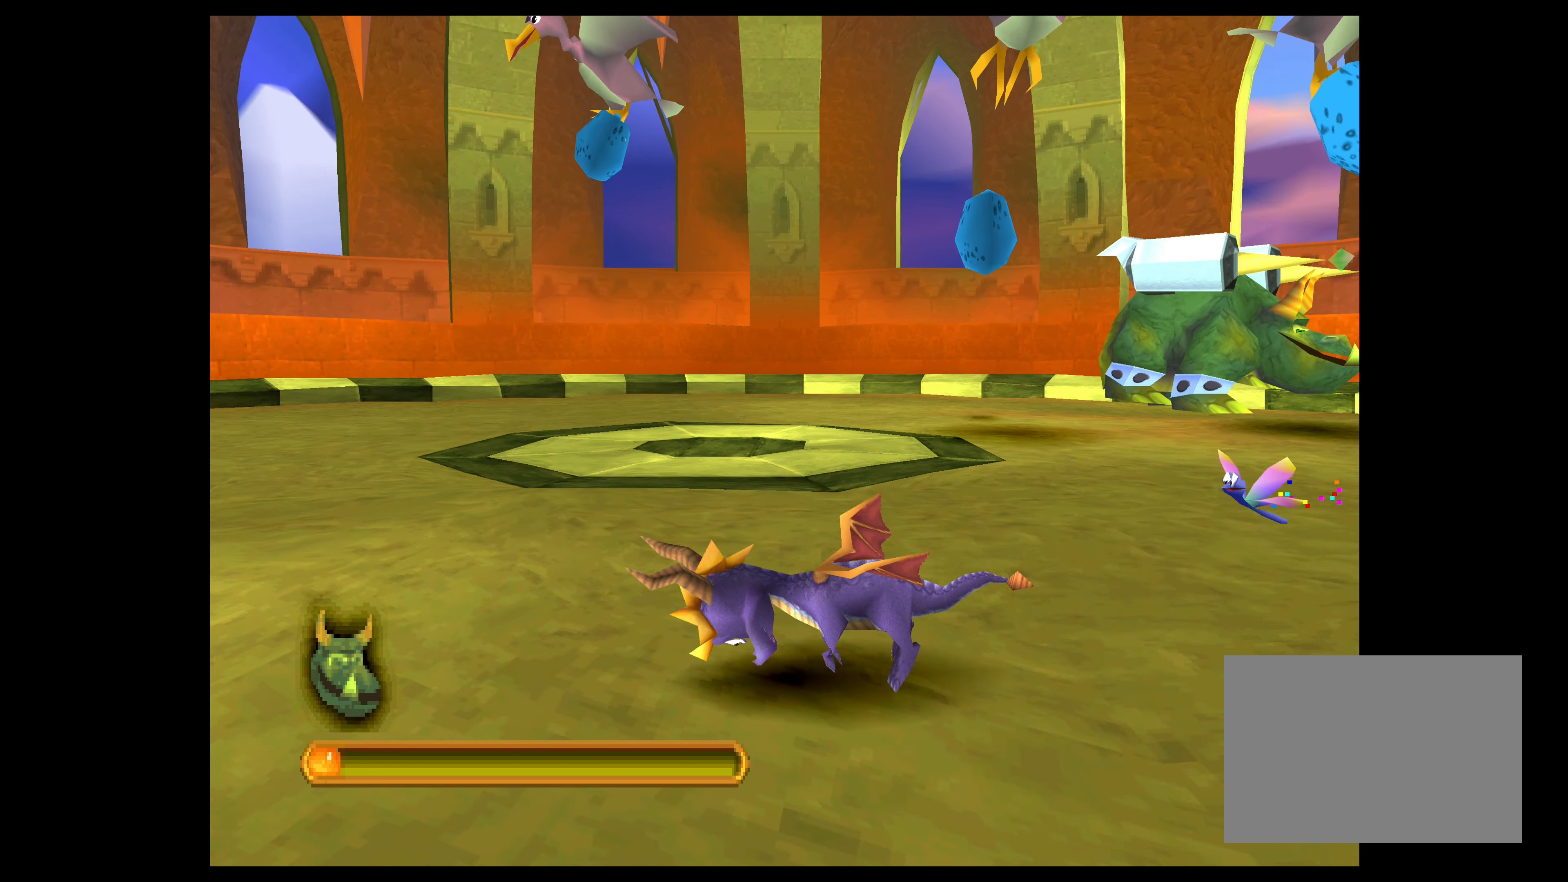
{"buttons": ["CROSS"], "left_stick": "left", "events": []}
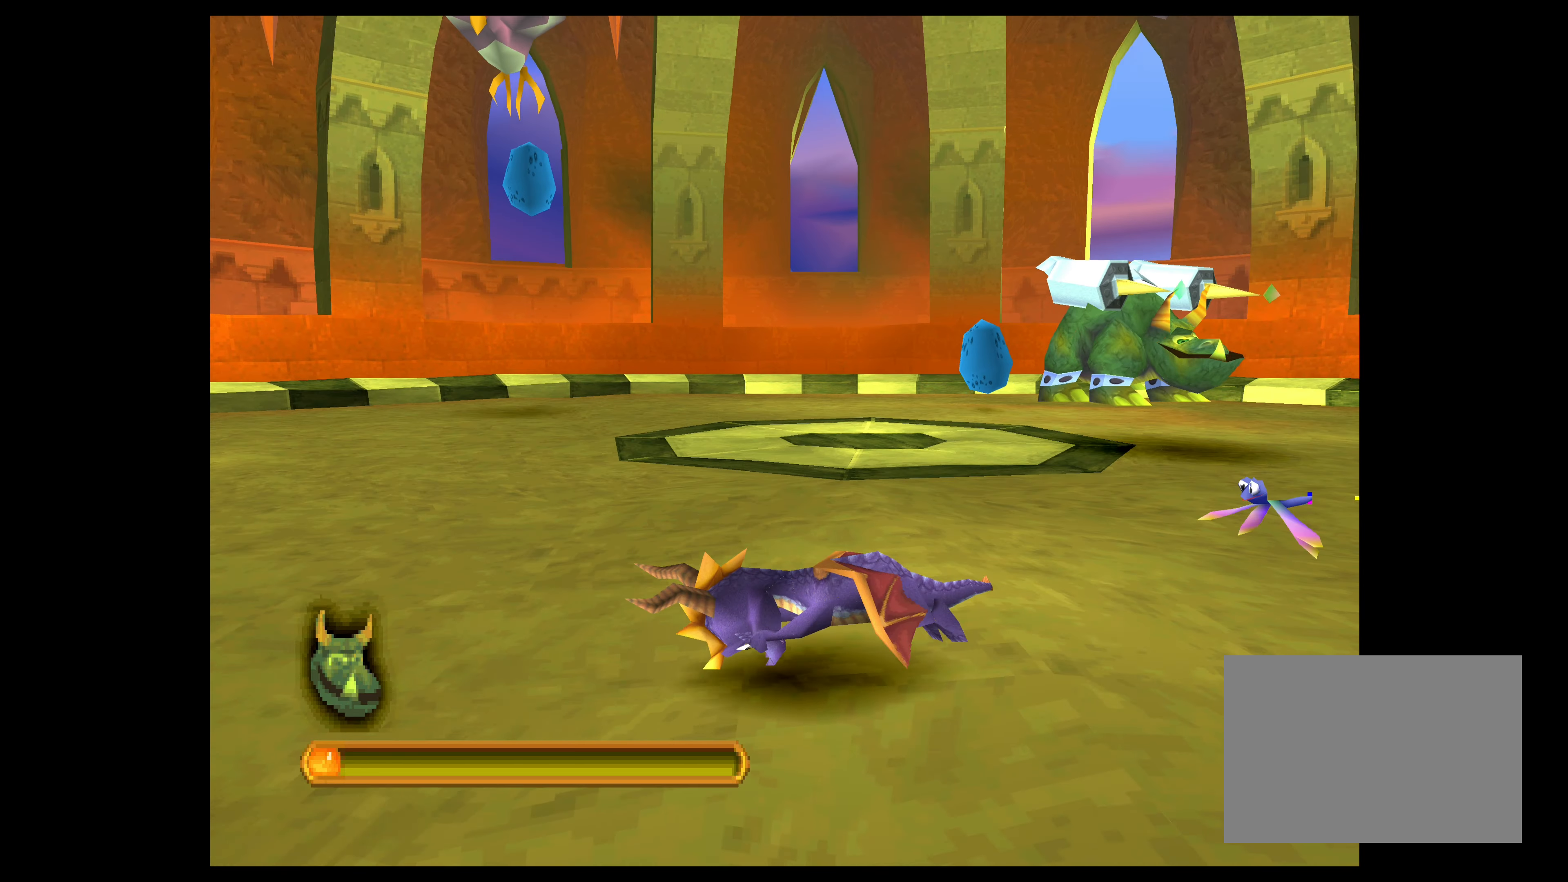
{"buttons": ["CROSS"], "left_stick": "up-left", "events": [[450, "left_stick", "up-left"]]}
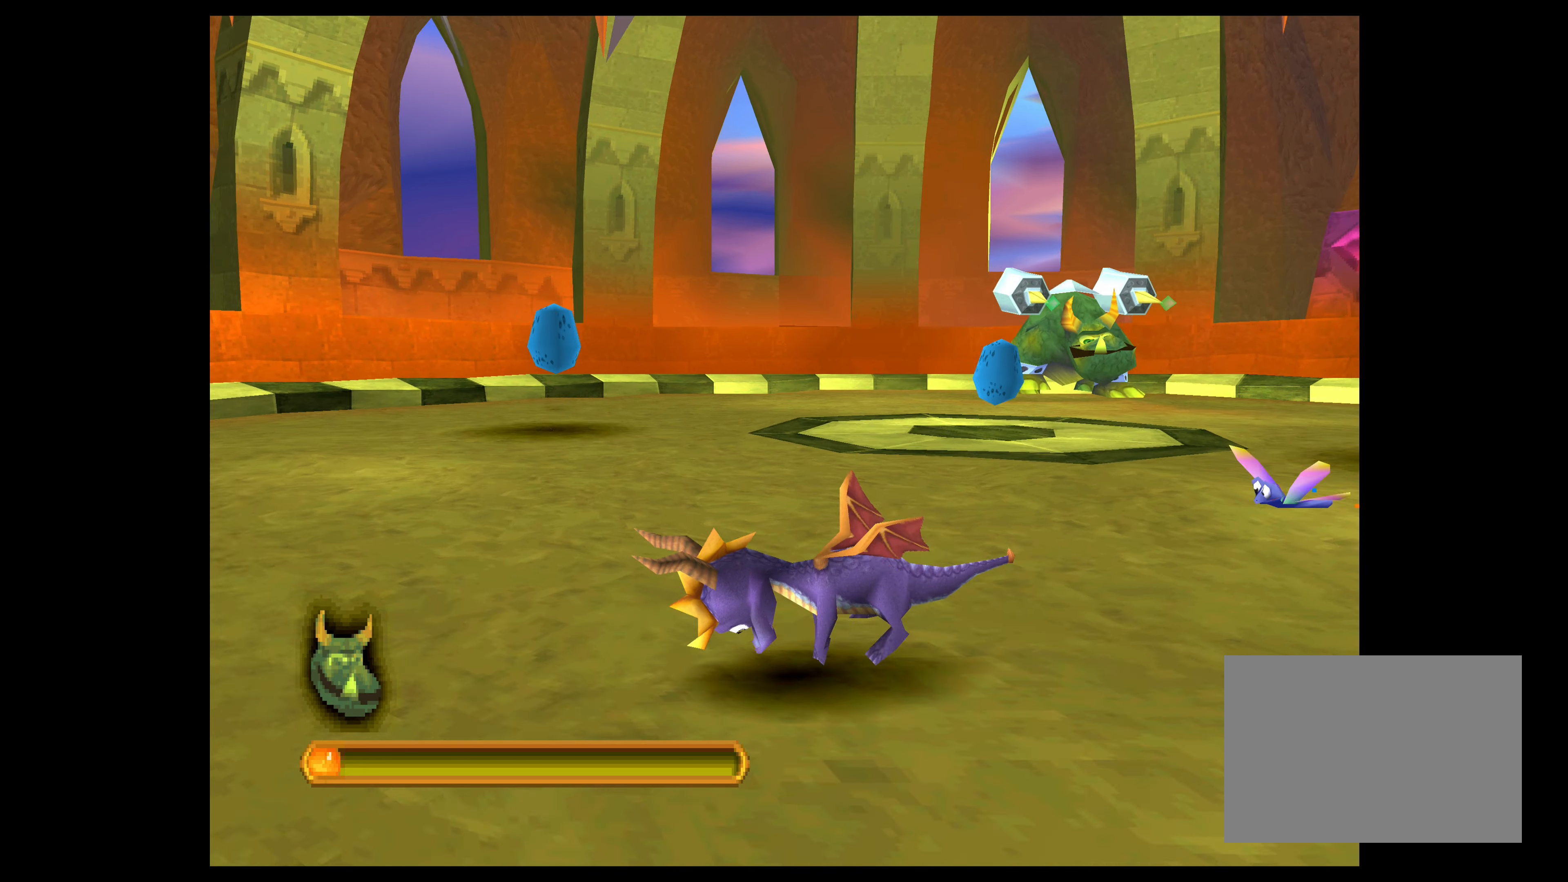
{"buttons": [], "left_stick": "center", "events": [[367, "CROSS", "up"], [367, "left_stick", "center"]]}
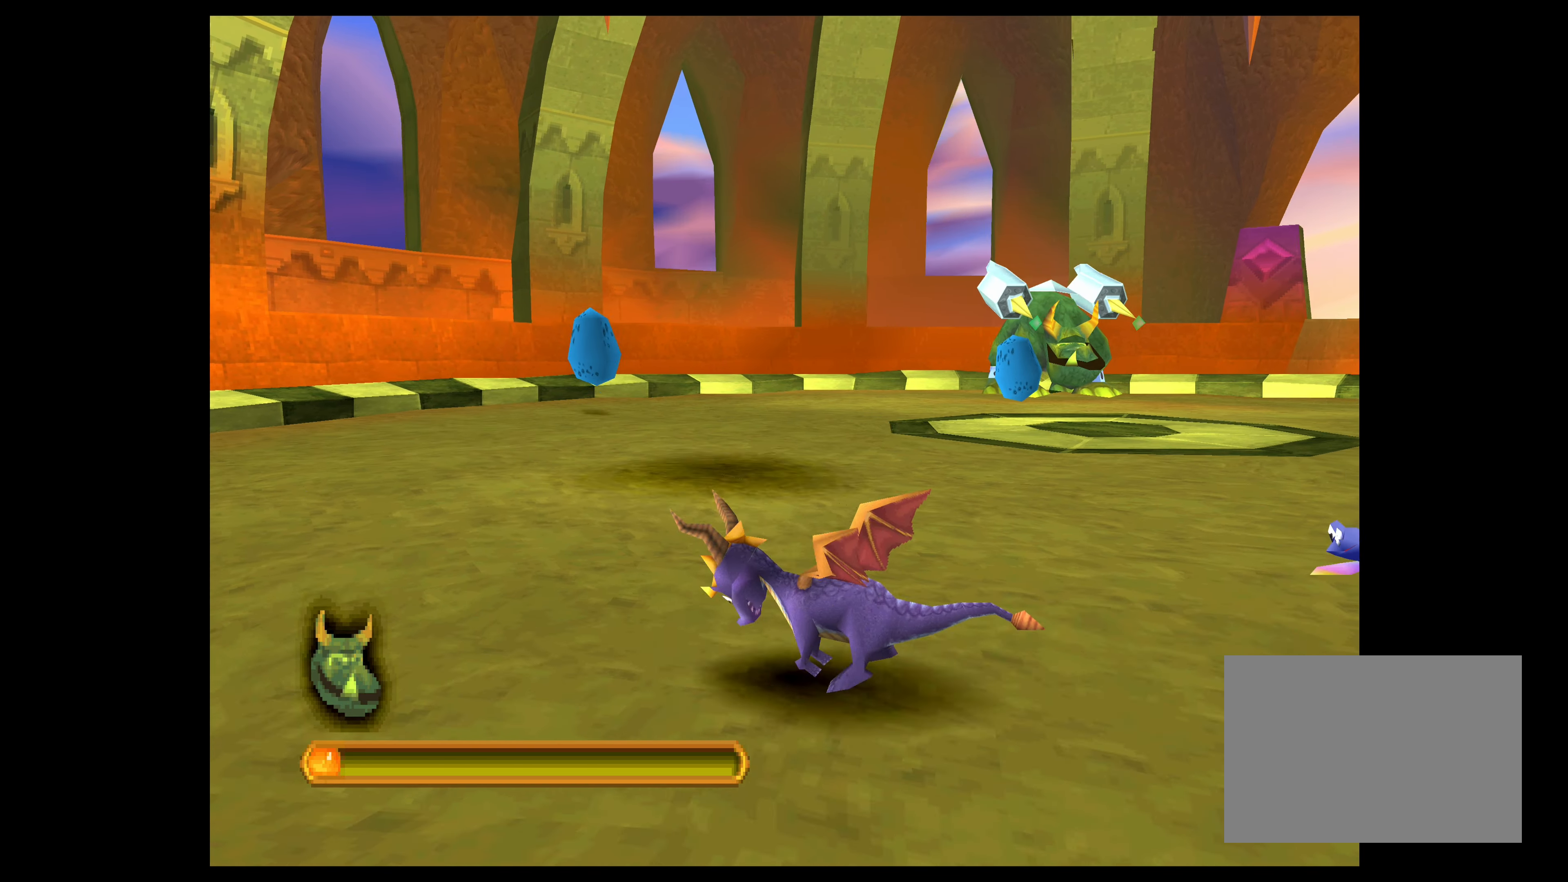
{"buttons": [], "left_stick": "center", "events": [[167, "left_stick", "left"], [400, "left_stick", "center"]]}
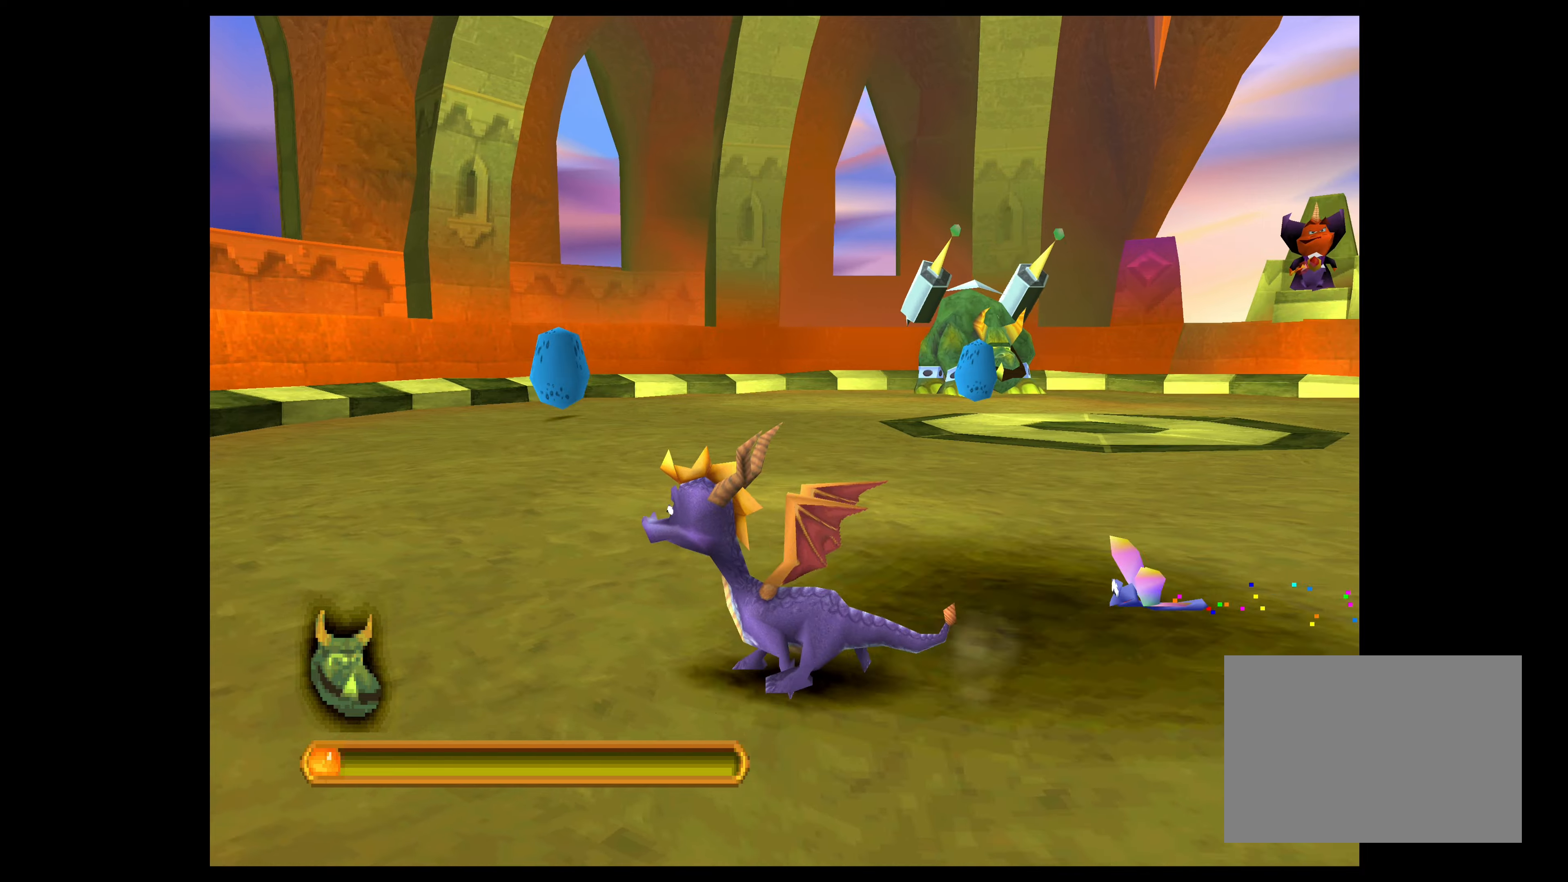
{"buttons": [], "left_stick": "center", "events": [[150, "left_stick", "up-left"], [400, "left_stick", "center"]]}
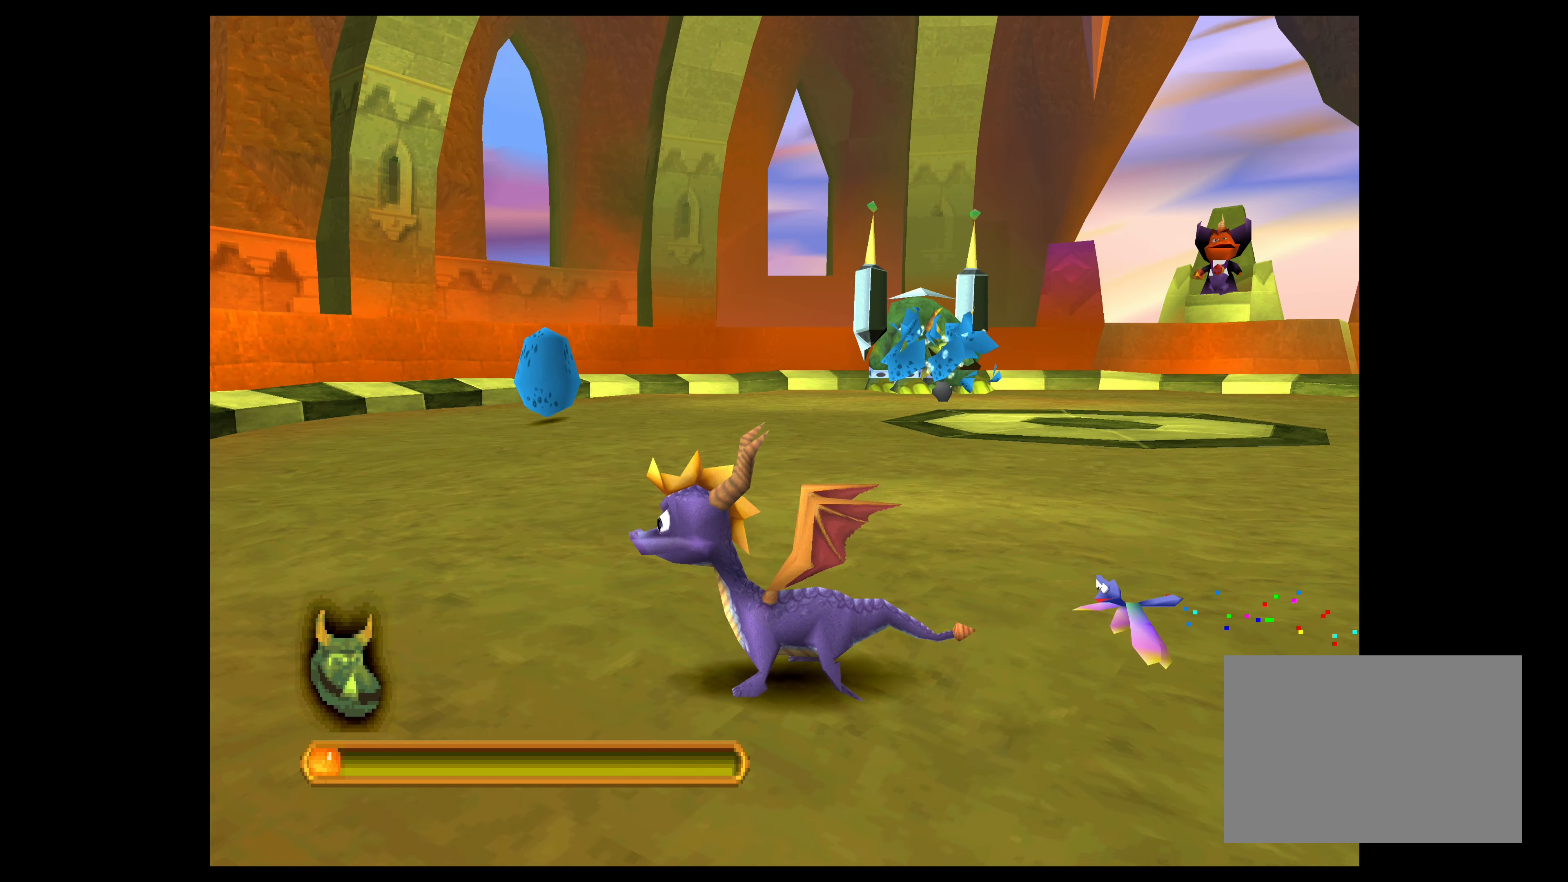
{"buttons": ["CROSS"], "left_stick": "up", "events": [[133, "left_stick", "up-left"], [450, "CROSS", "down"], [450, "left_stick", "up"]]}
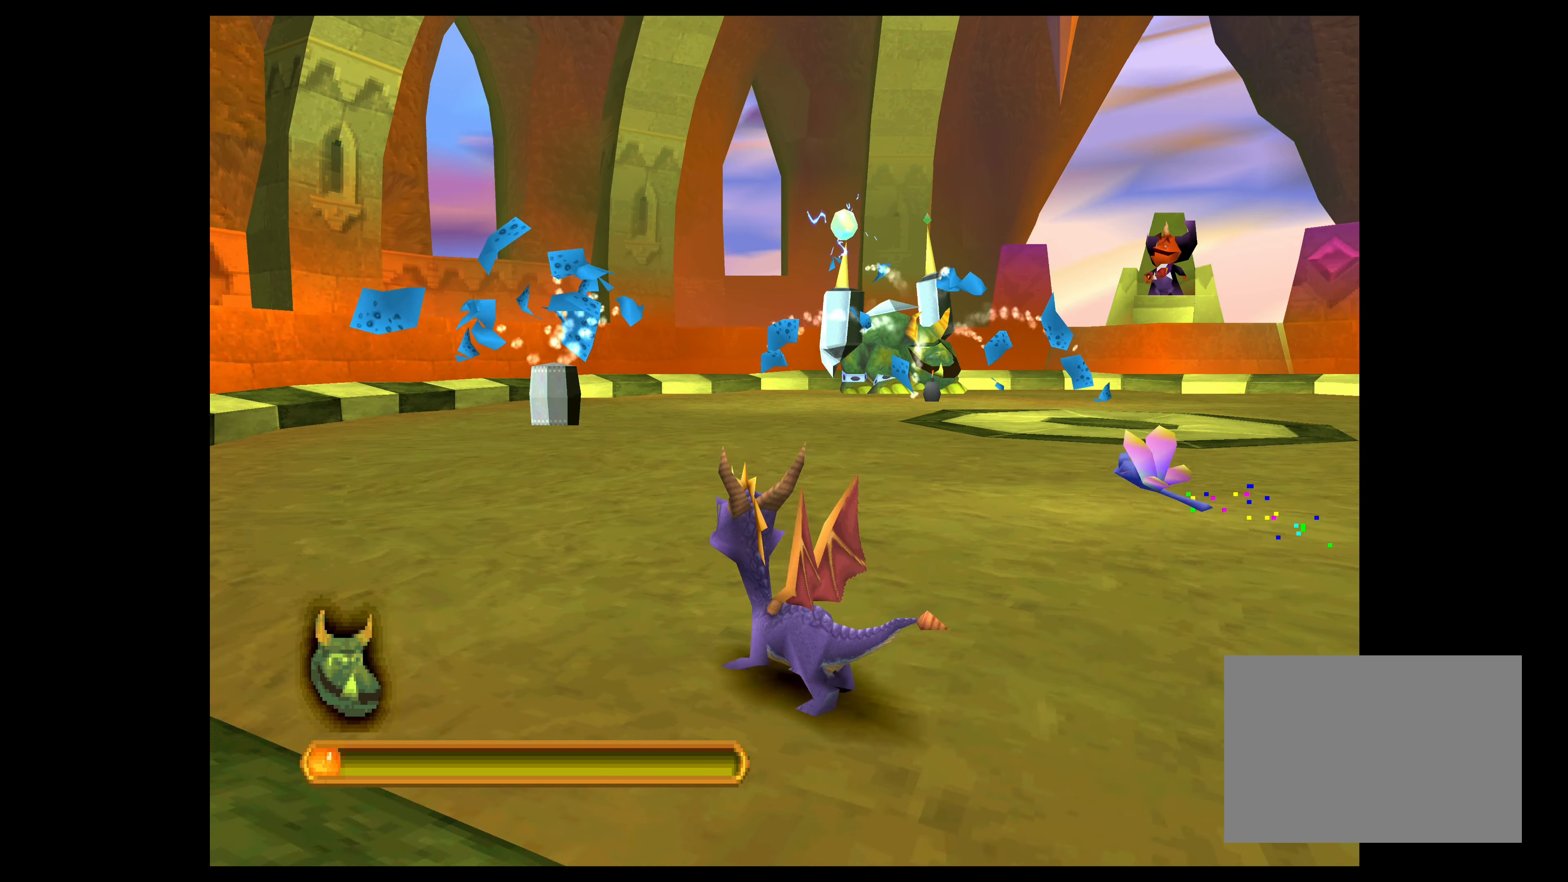
{"buttons": ["CROSS"], "left_stick": "up-right", "events": [[316, "left_stick", "up-right"]]}
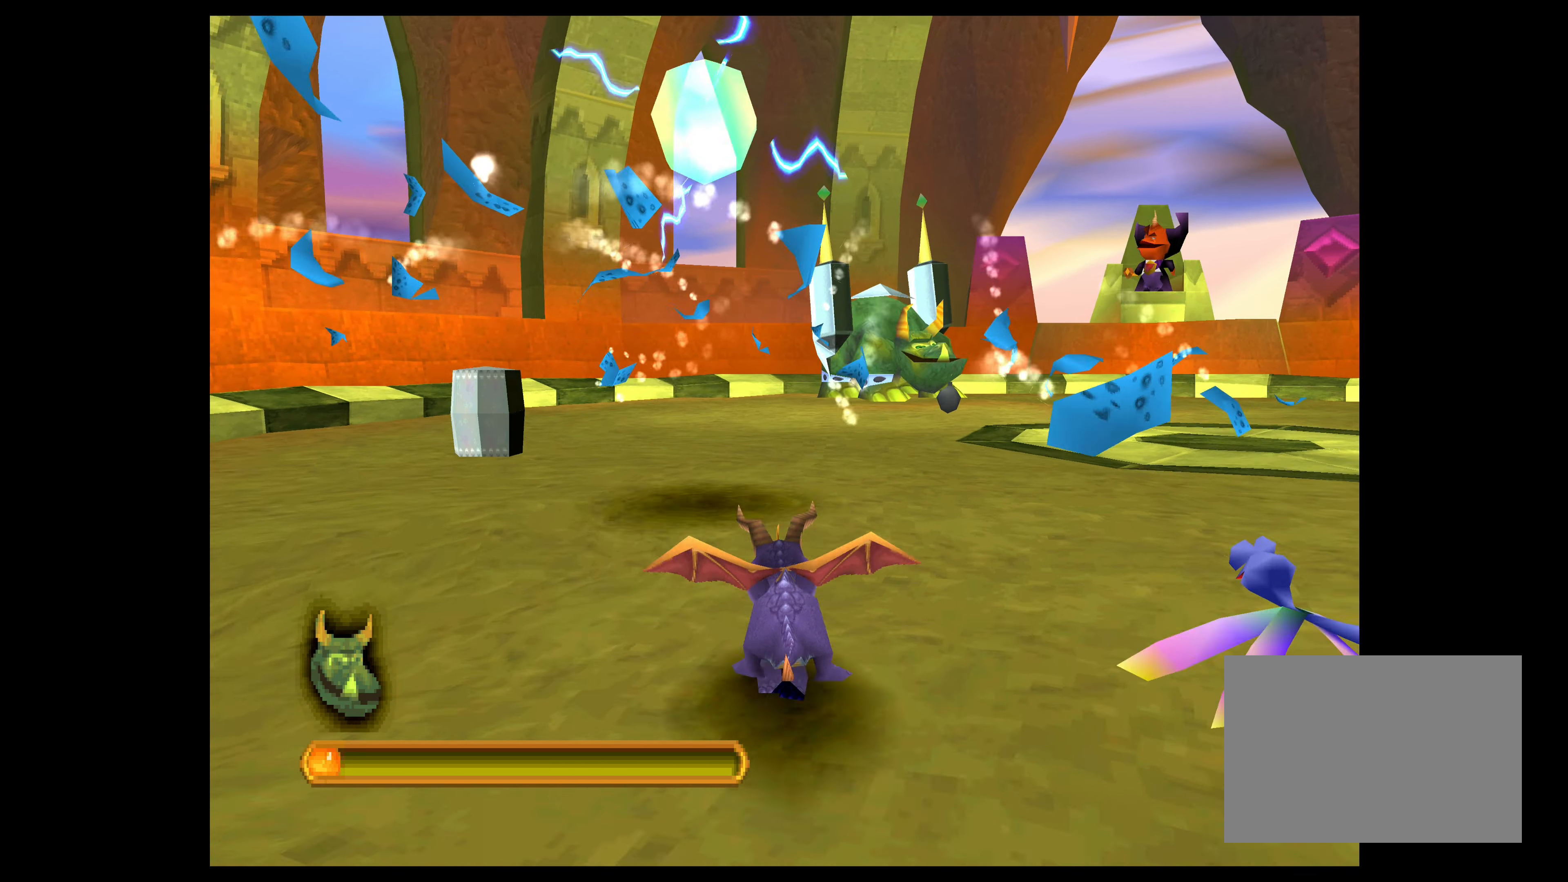
{"buttons": ["CROSS"], "left_stick": "up-right", "events": []}
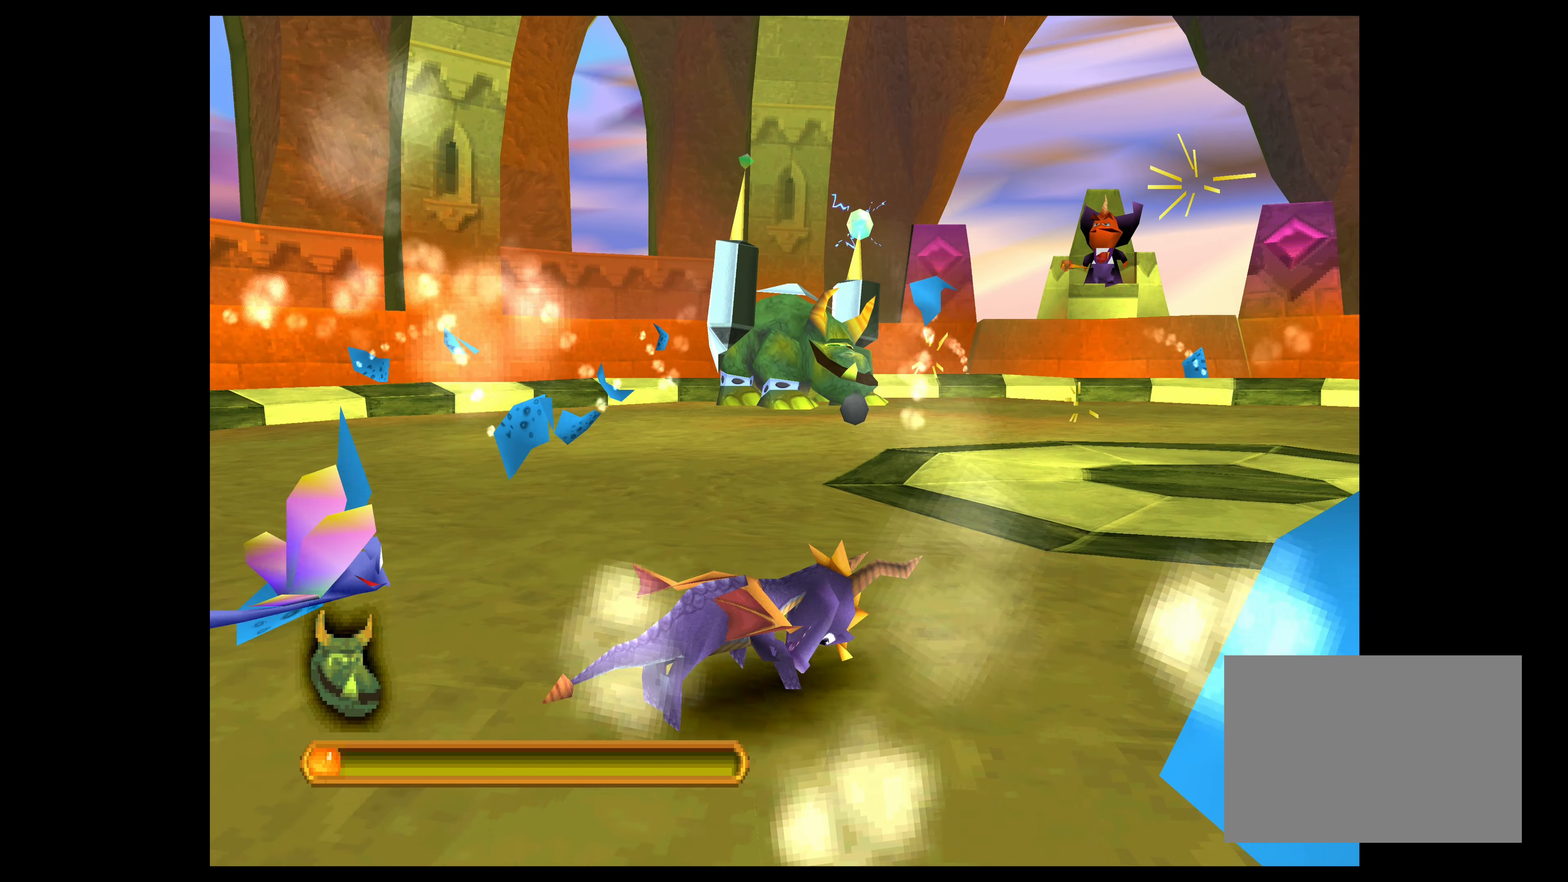
{"buttons": ["CROSS"], "left_stick": "up-right", "events": []}
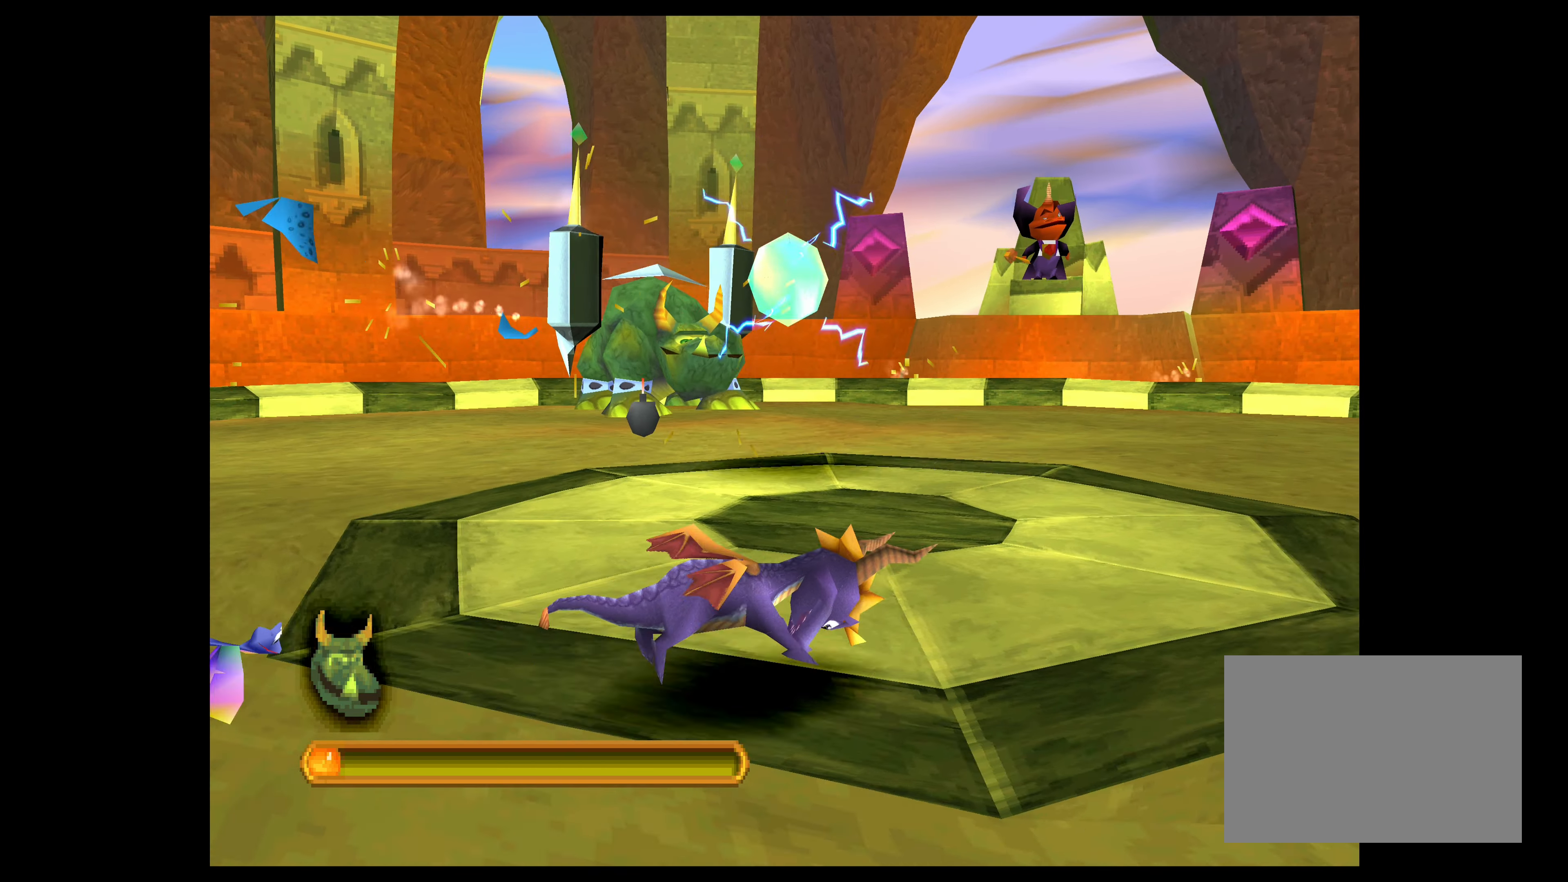
{"buttons": ["CROSS"], "left_stick": "up-right", "events": []}
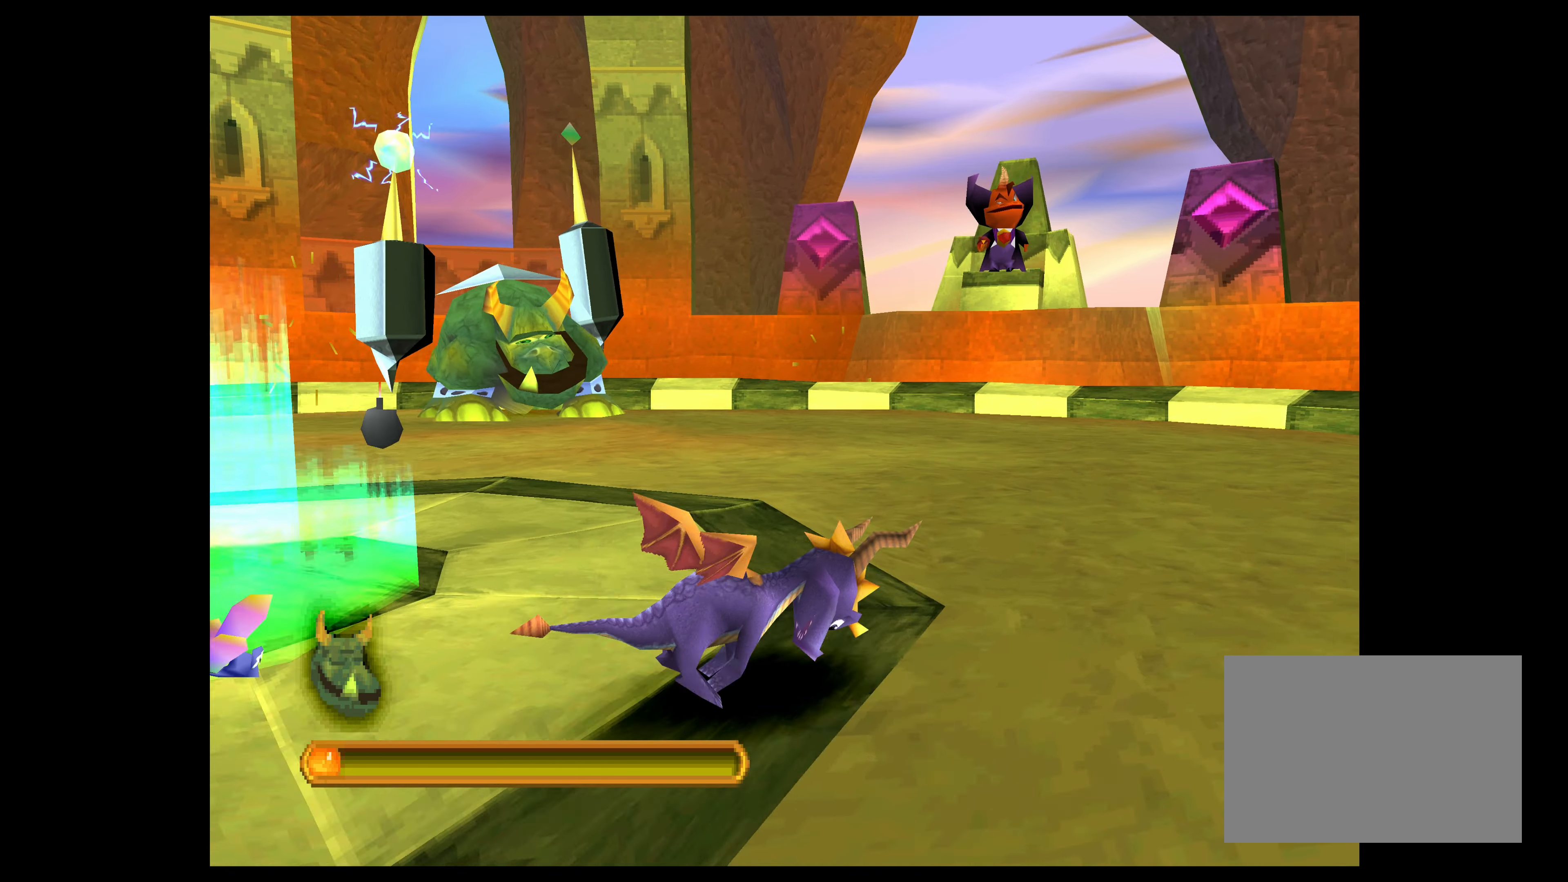
{"buttons": ["CROSS"], "left_stick": "up", "events": [[333, "left_stick", "up"]]}
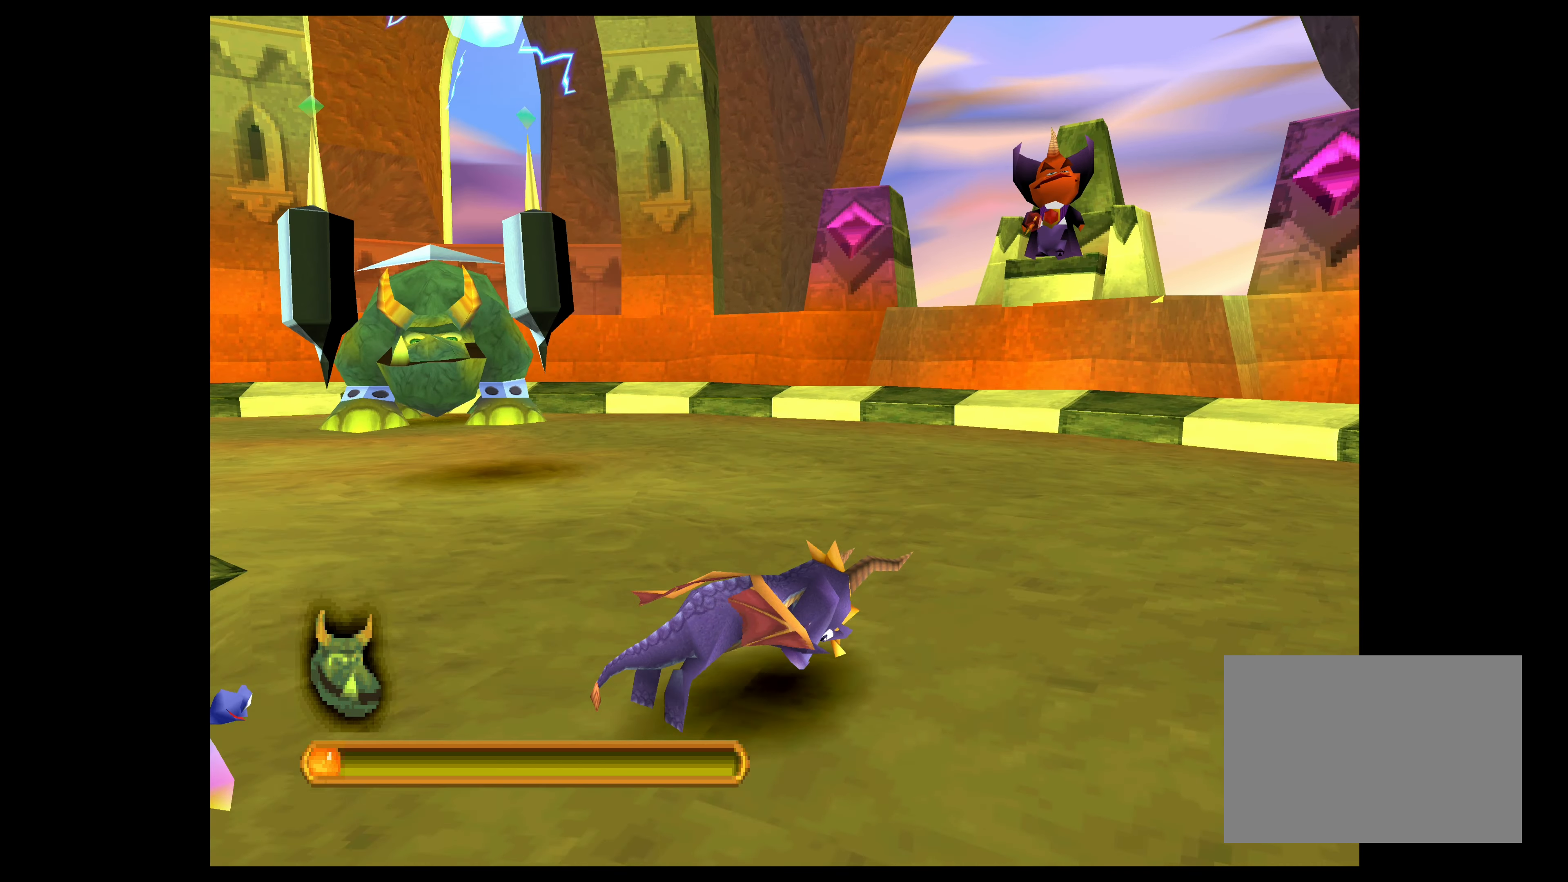
{"buttons": ["CROSS"], "left_stick": "up-left", "events": [[83, "left_stick", "up-left"]]}
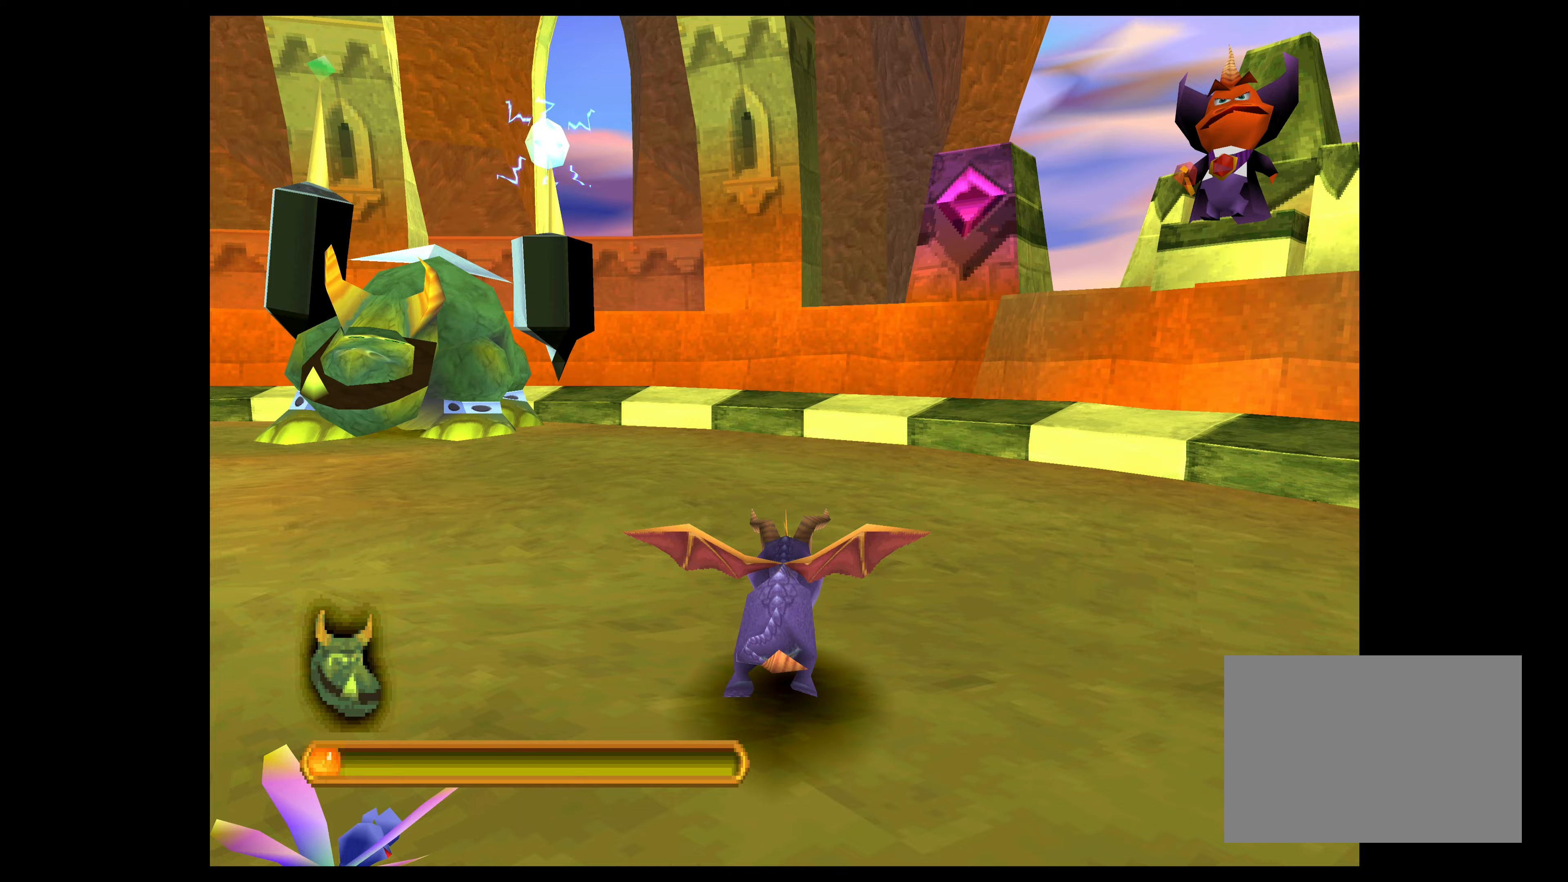
{"buttons": ["CROSS"], "left_stick": "left", "events": [[333, "left_stick", "left"]]}
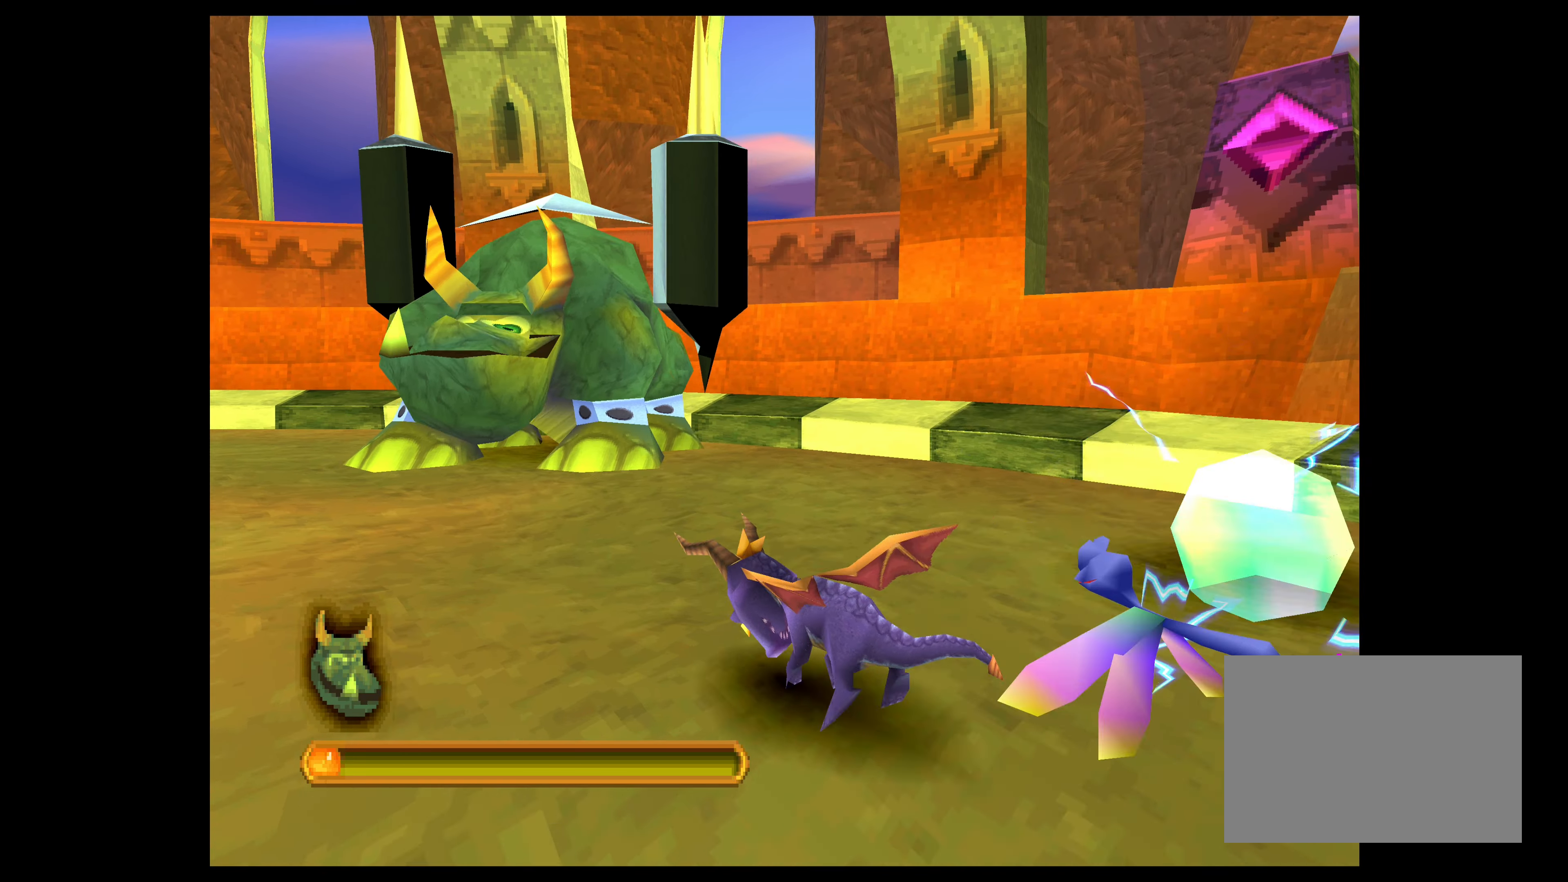
{"buttons": ["CROSS"], "left_stick": "left", "events": []}
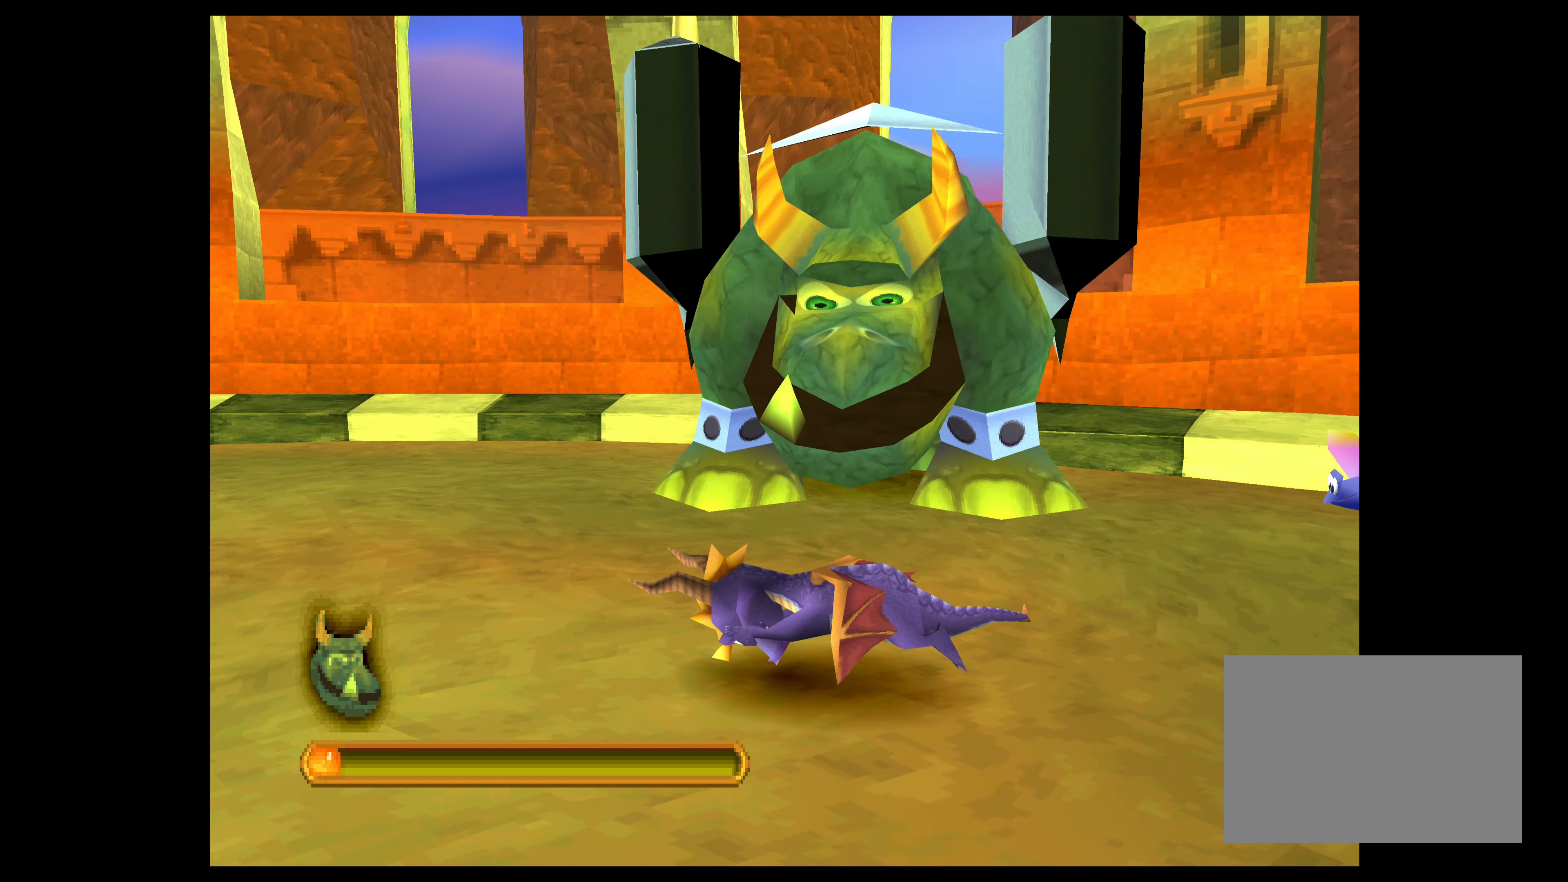
{"buttons": ["CROSS"], "left_stick": "down", "events": [[150, "left_stick", "down-left"], [367, "left_stick", "down"]]}
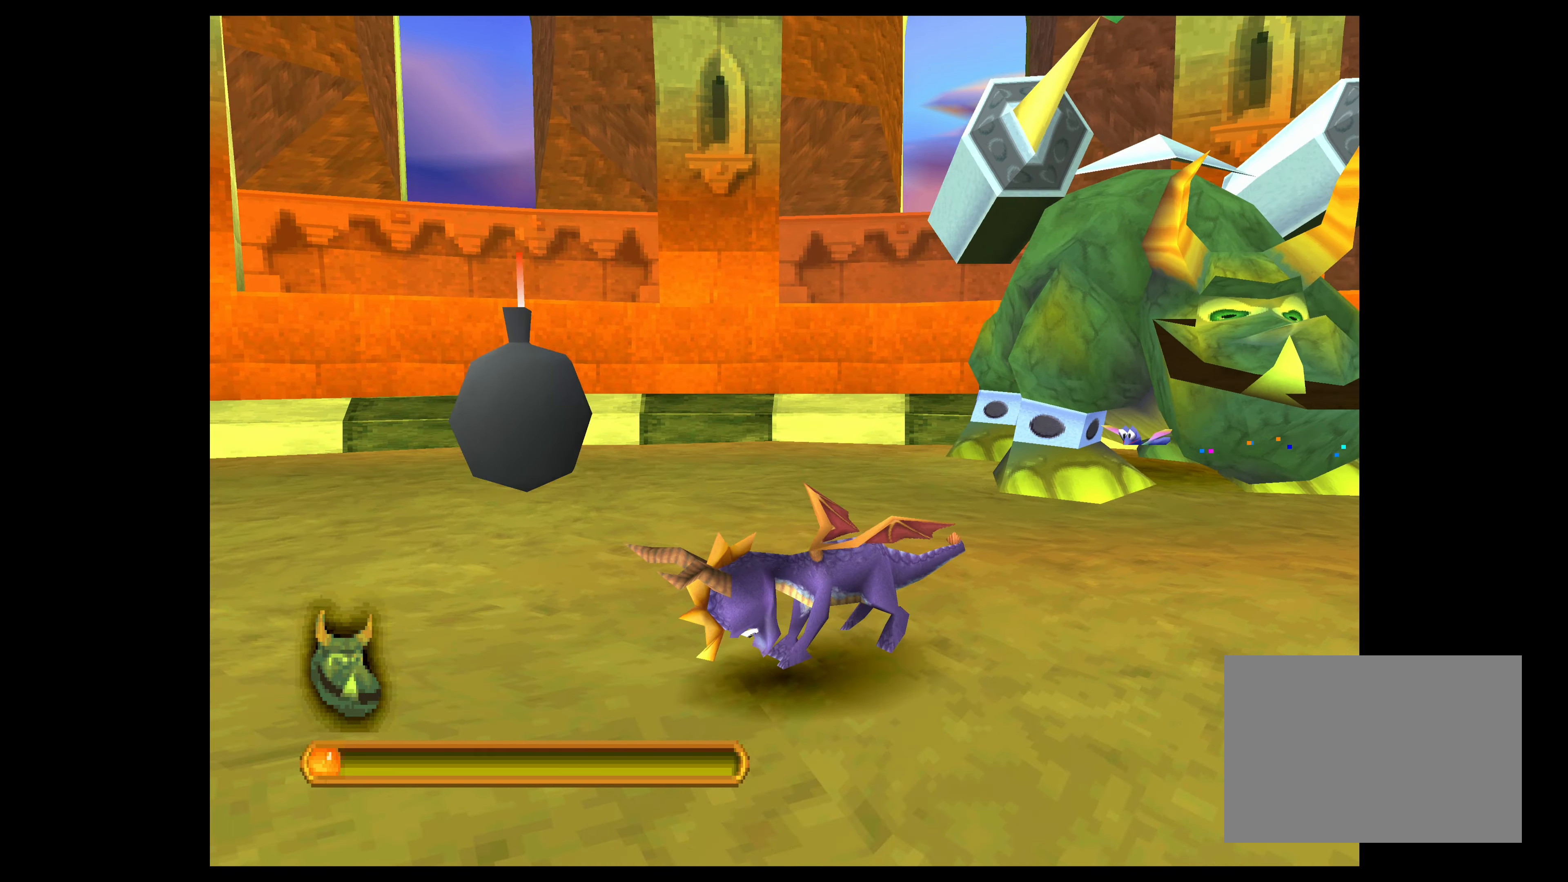
{"buttons": ["CROSS"], "left_stick": "down", "events": []}
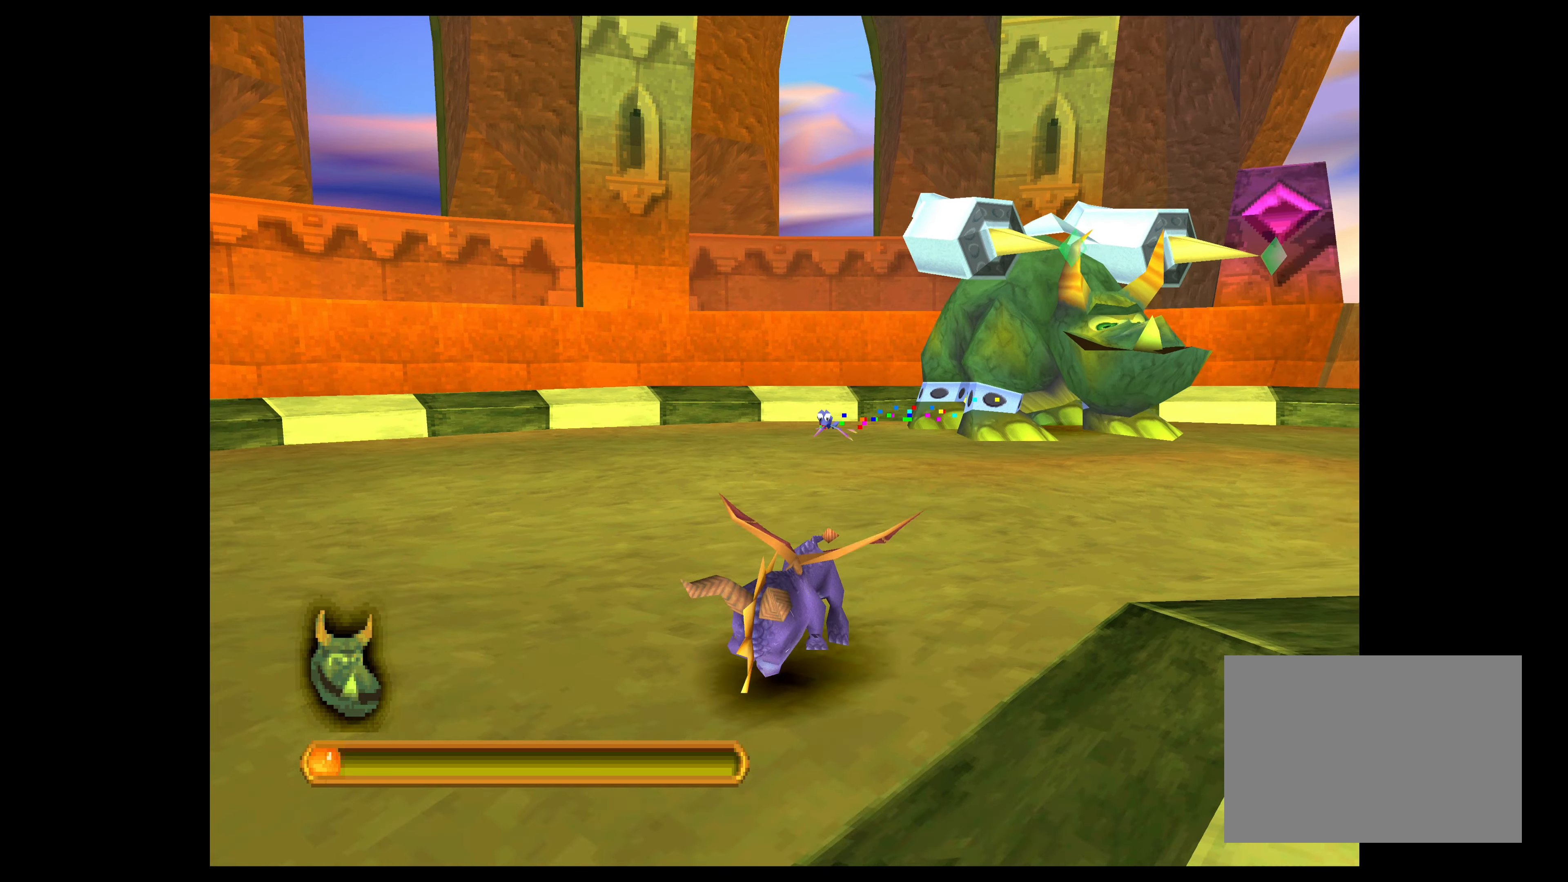
{"buttons": ["CROSS"], "left_stick": "down-right", "events": [[150, "left_stick", "down-right"]]}
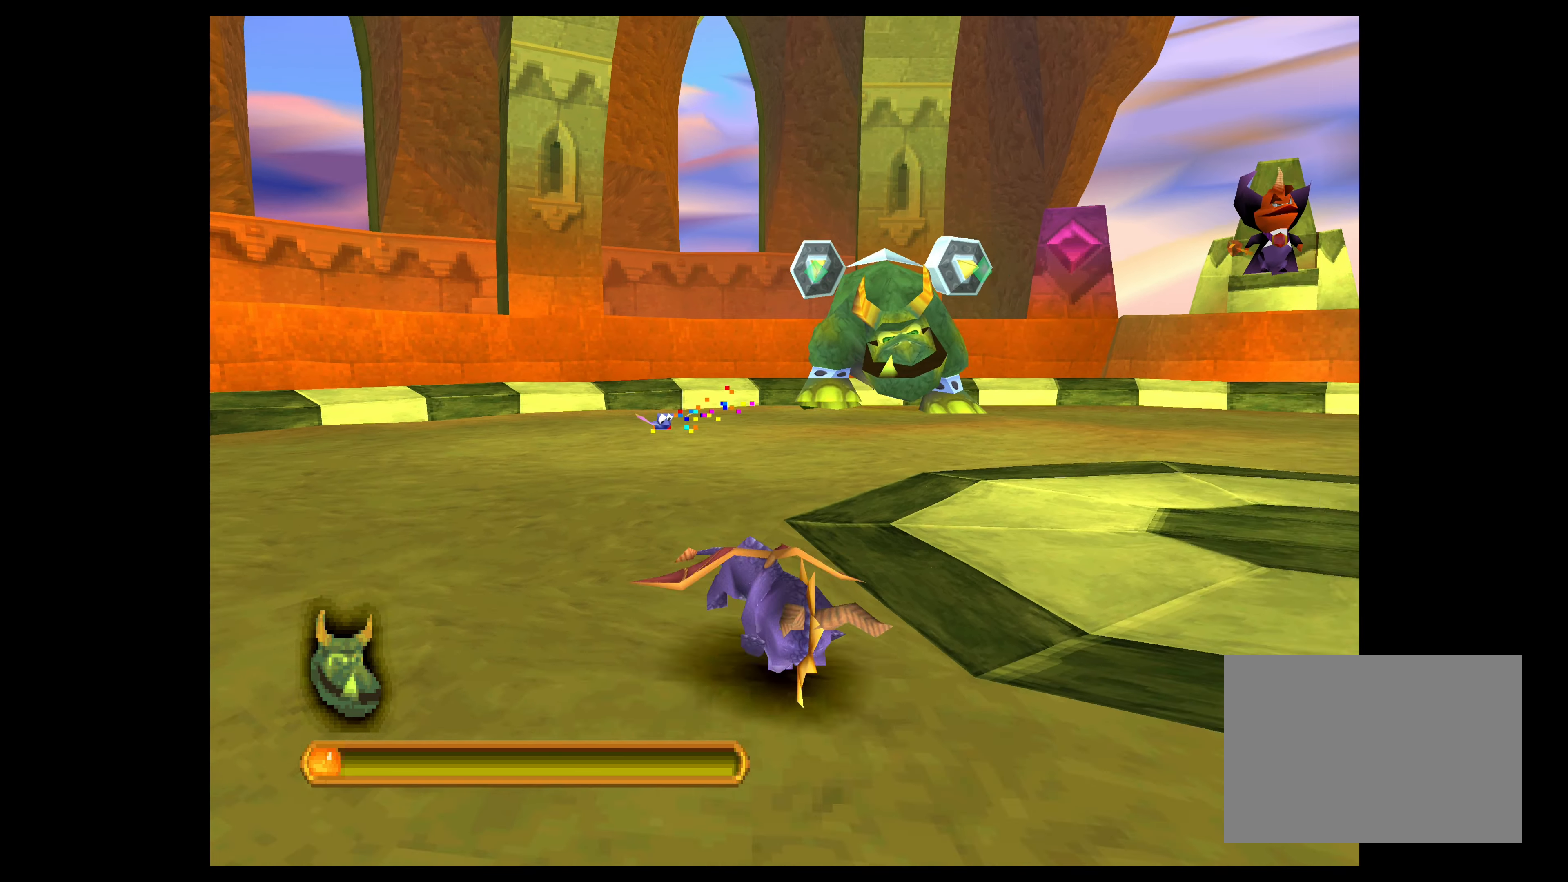
{"buttons": ["CROSS"], "left_stick": "down-right", "events": []}
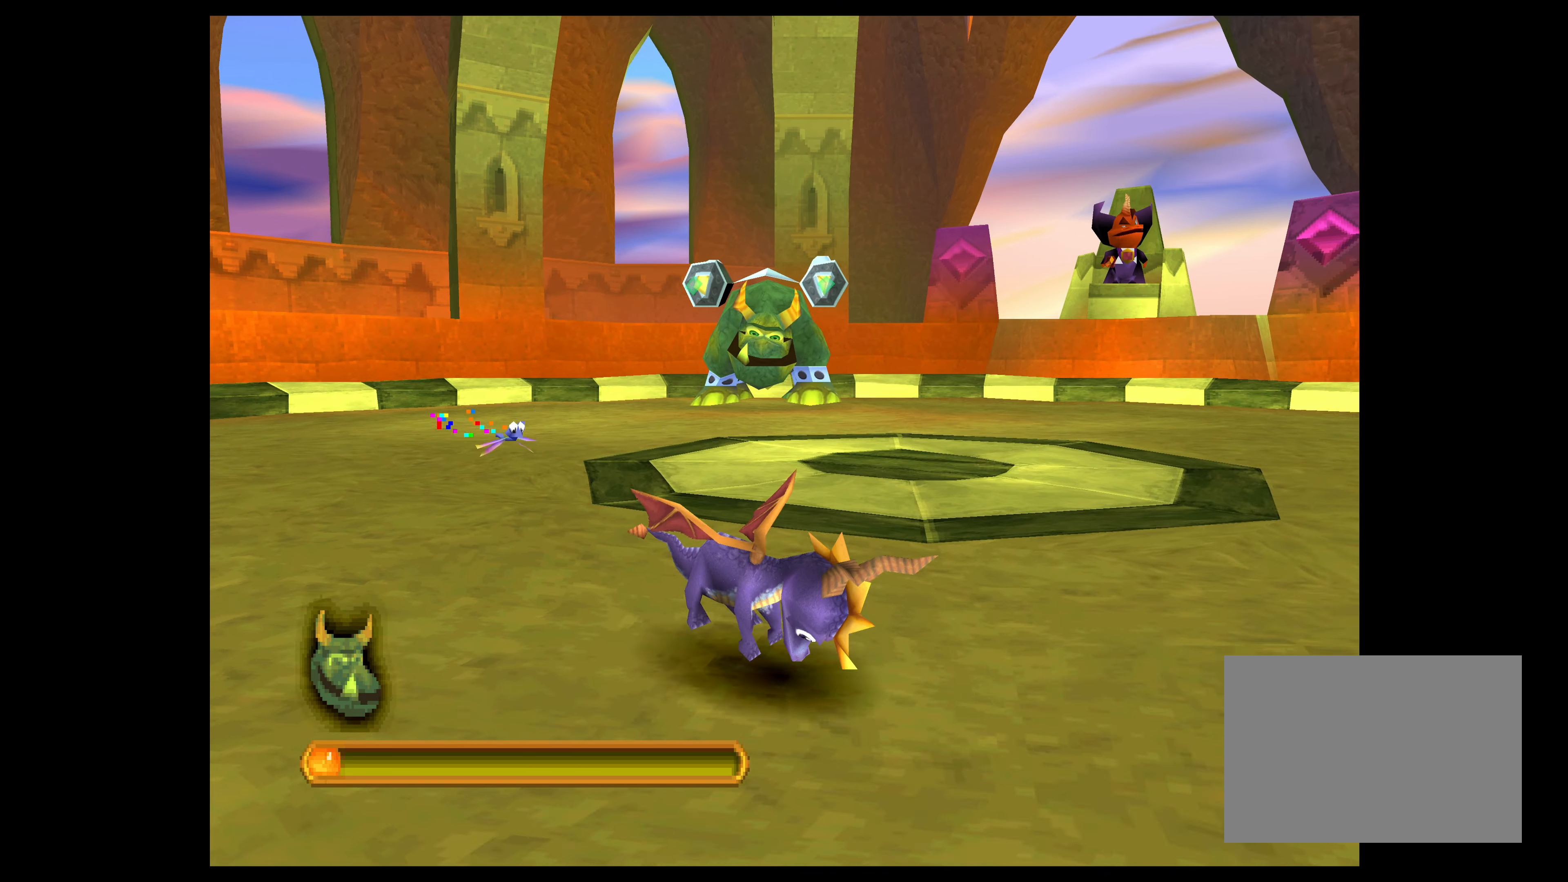
{"buttons": ["CROSS"], "left_stick": "center", "events": [[50, "left_stick", "right"], [150, "left_stick", "up-right"], [383, "left_stick", "center"]]}
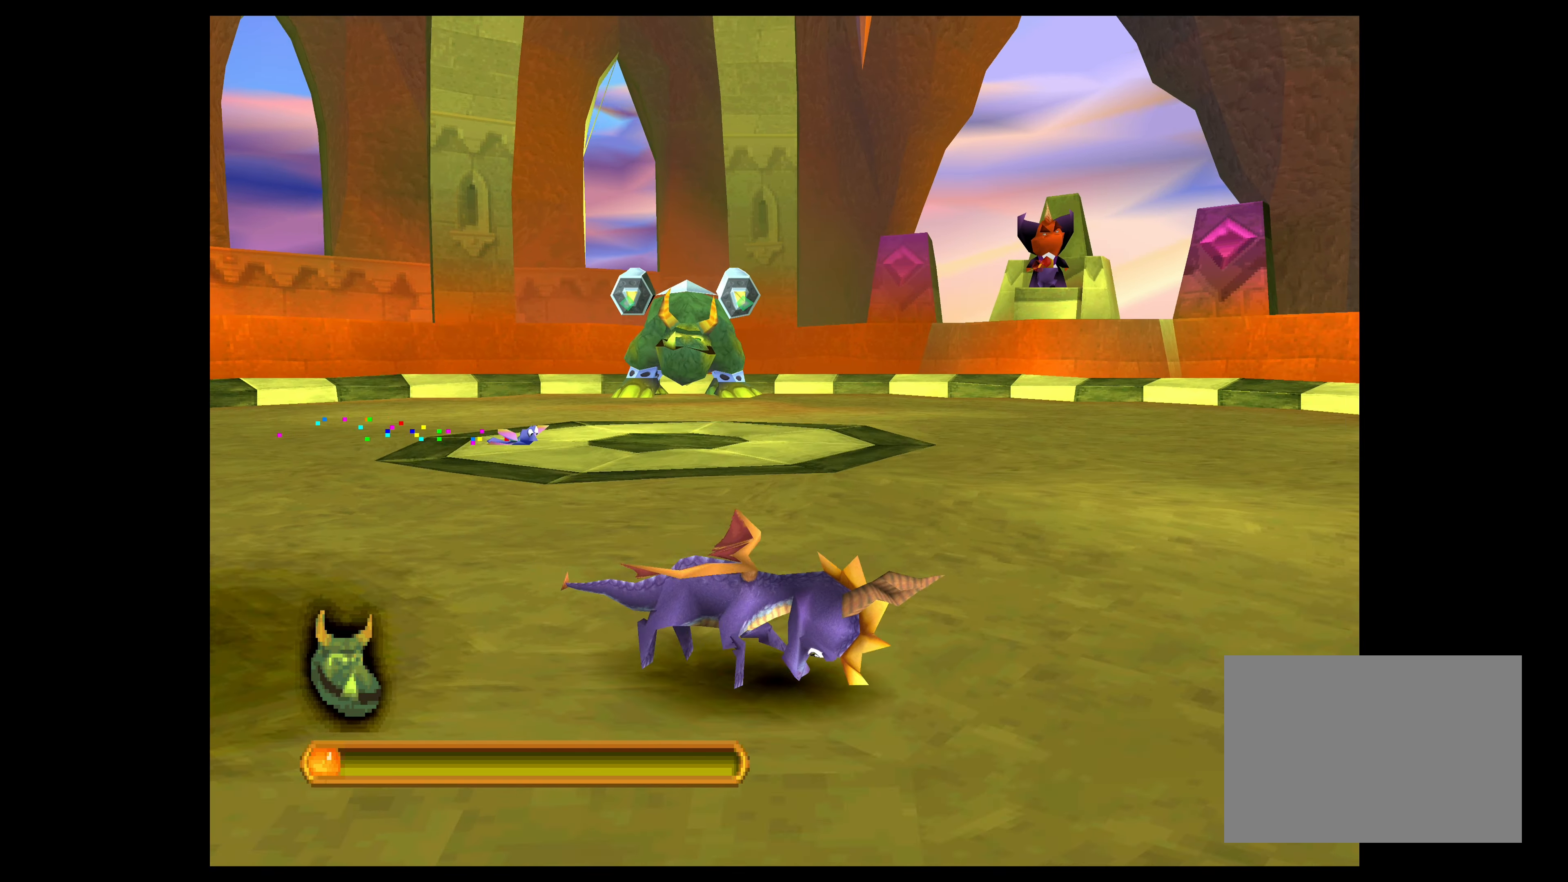
{"buttons": [], "left_stick": "left", "events": [[133, "CROSS", "up"], [133, "left_stick", "left"]]}